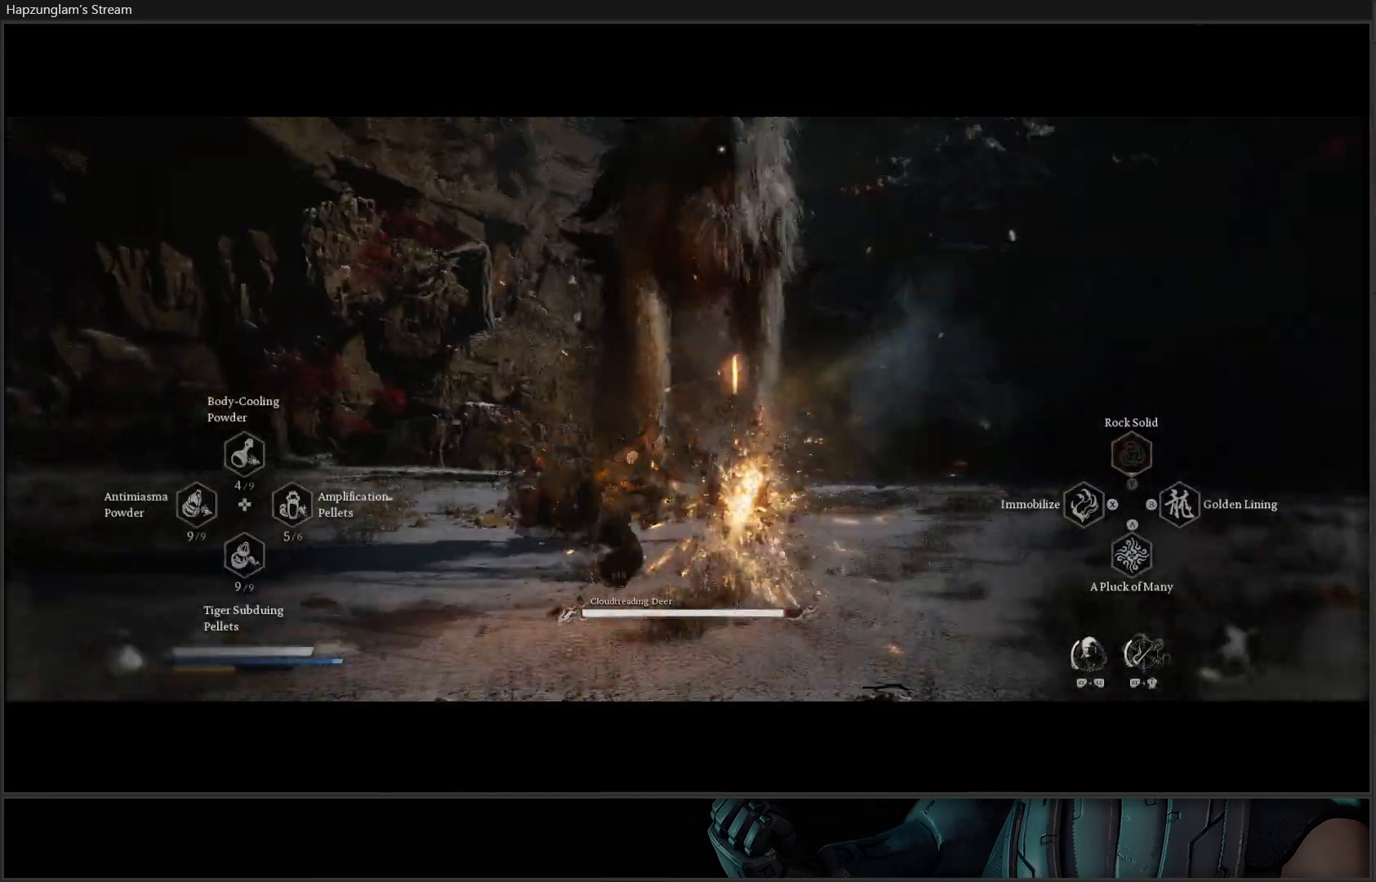
Gameplay with a controller (Xbox layout); each line is a JSON object with the inputs held at the frame after it. "events" lists button and stick changes between this image and that frame as [ms after this image, input, new state], when the widget could be followed in between.
{"buttons": [], "left_stick": "up-right", "right_stick": "center", "events": [[217, "R2", "up"], [267, "left_stick", "up"], [501, "left_stick", "up-right"]]}
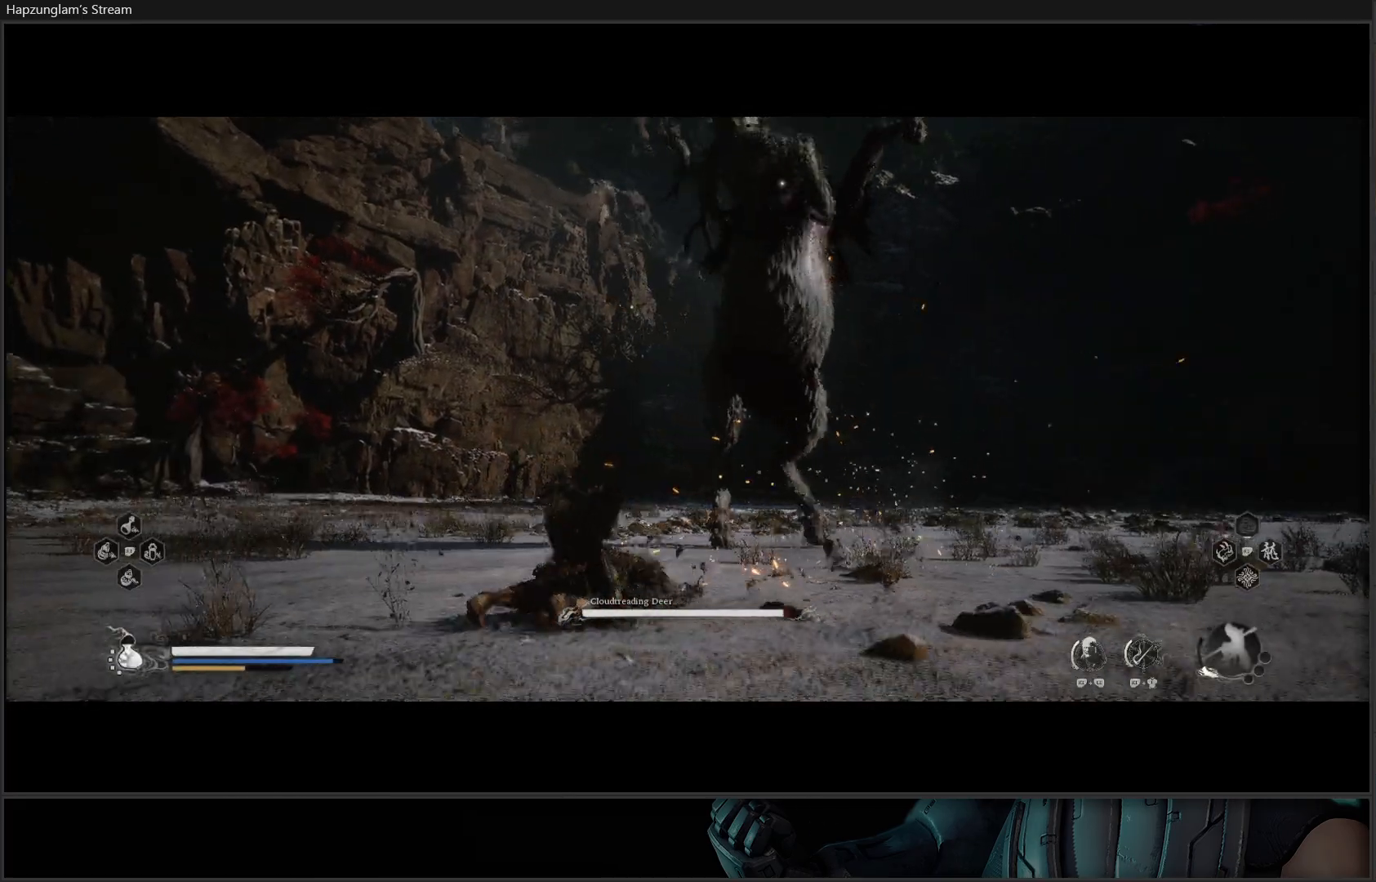
{"buttons": [], "left_stick": "up", "right_stick": "center", "events": [[233, "X", "down"], [317, "X", "up"], [317, "left_stick", "up"]]}
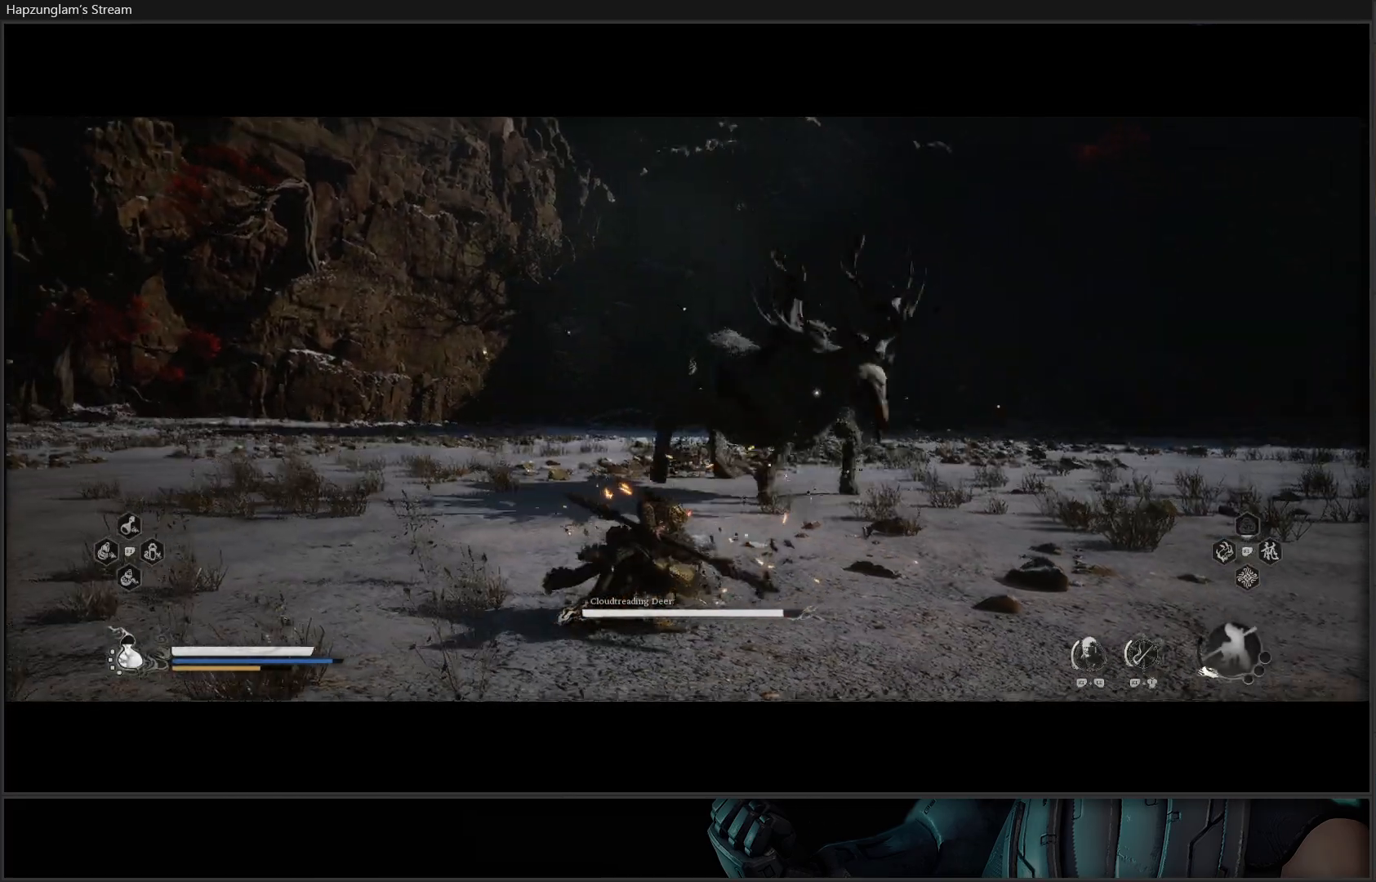
{"buttons": [], "left_stick": "up", "right_stick": "center", "events": [[34, "B", "down"], [134, "B", "up"]]}
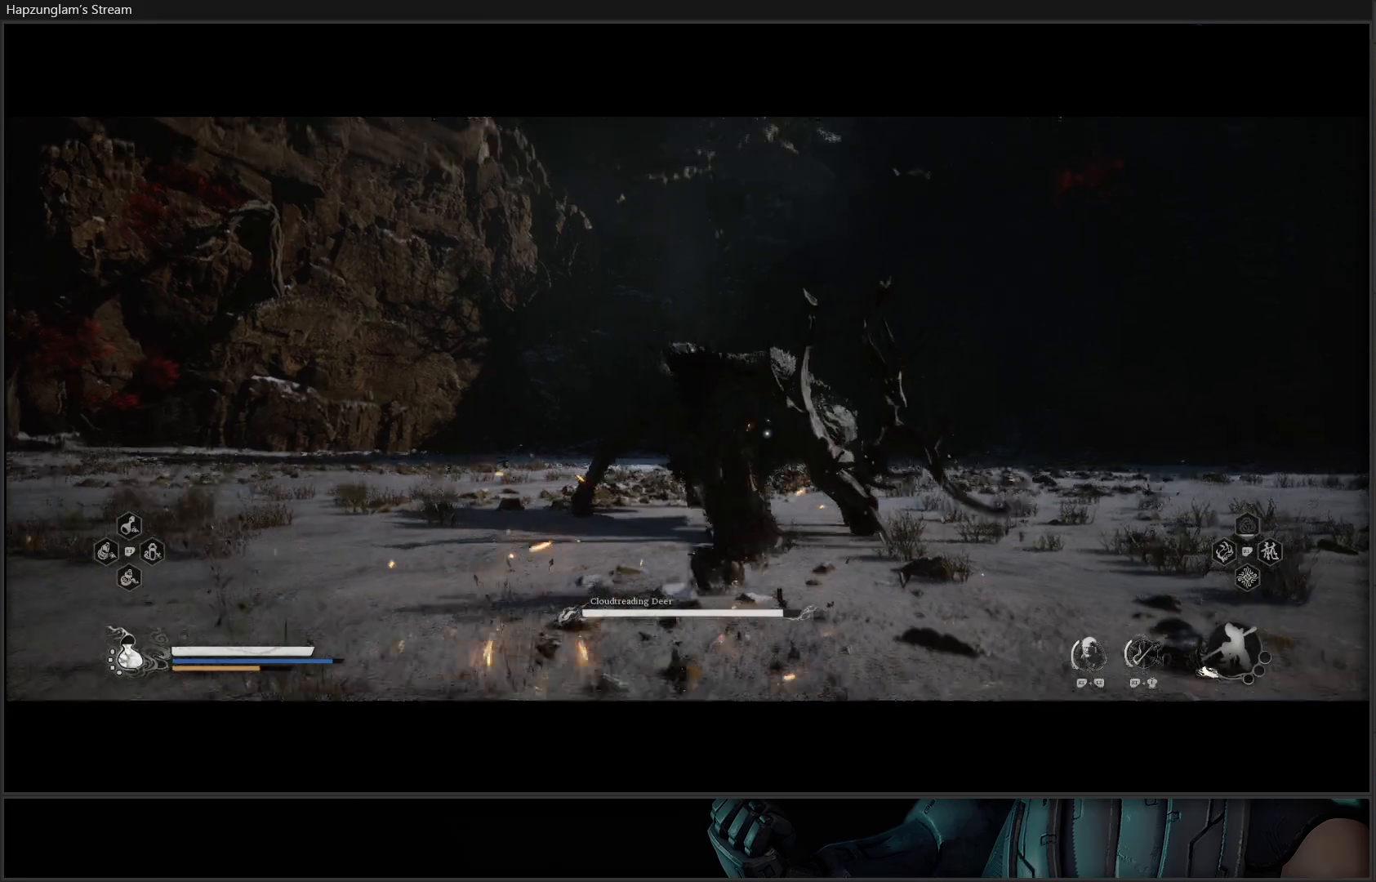
{"buttons": ["X"], "left_stick": "up", "right_stick": "center", "events": [[67, "X", "down"], [117, "X", "up"], [200, "X", "down"], [267, "X", "up"], [351, "X", "down"], [434, "X", "up"], [501, "X", "down"]]}
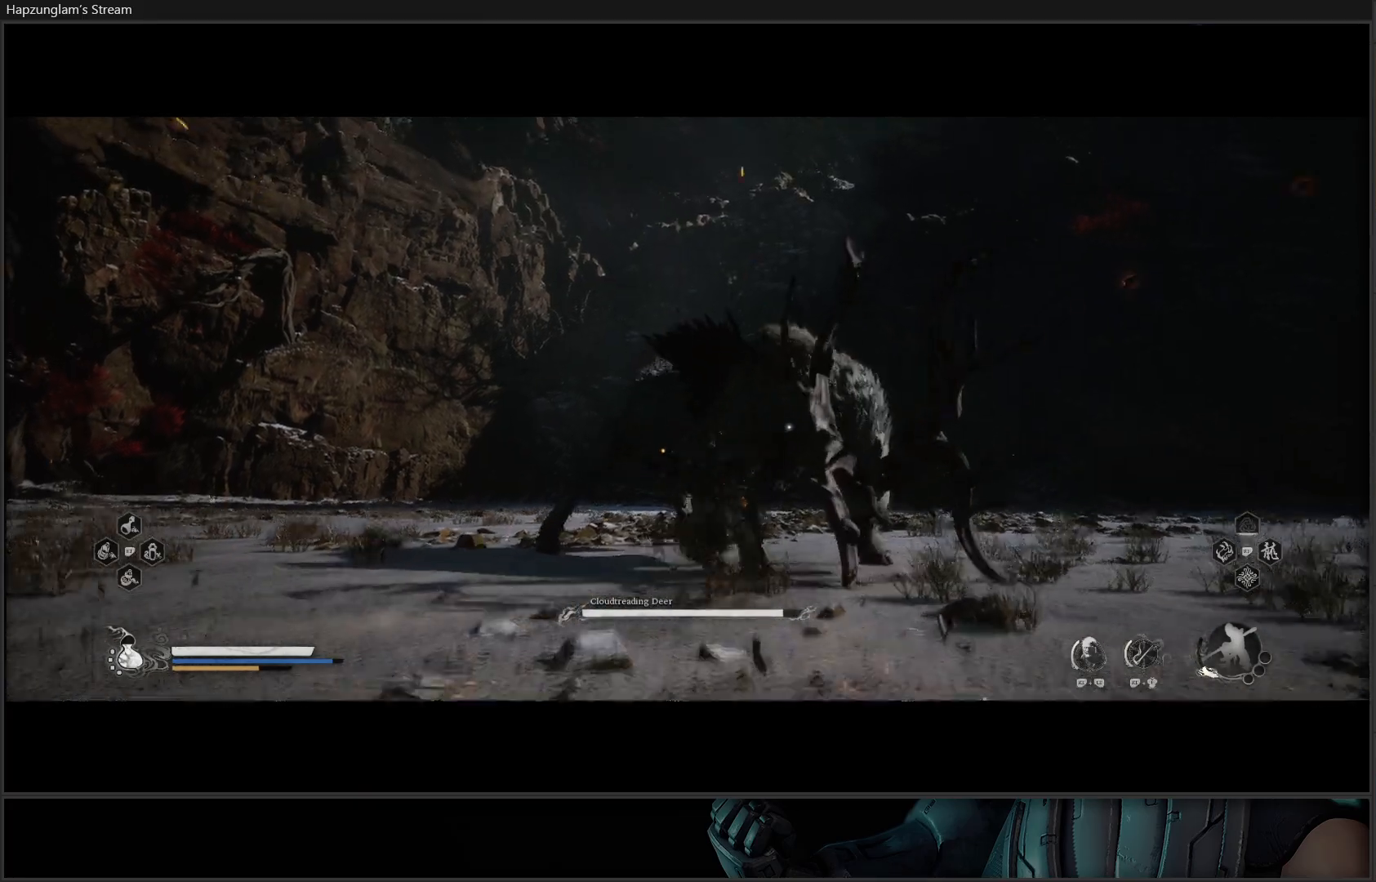
{"buttons": [], "left_stick": "up", "right_stick": "center", "events": [[66, "X", "up"], [133, "X", "down"], [200, "X", "up"], [283, "X", "down"], [333, "X", "up"], [433, "X", "down"], [467, "X", "up"]]}
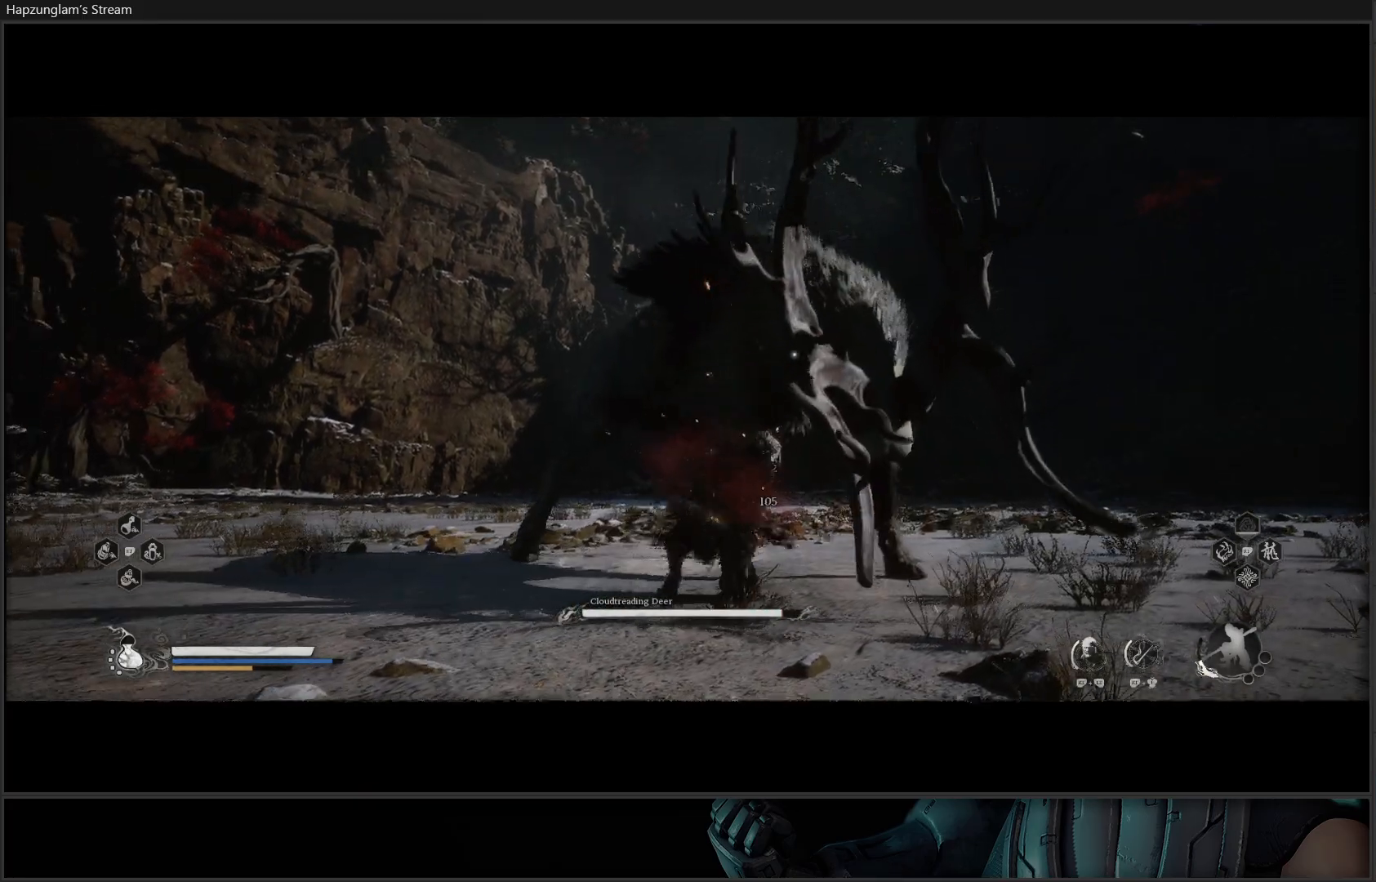
{"buttons": ["X"], "left_stick": "center", "right_stick": "center", "events": [[34, "left_stick", "center"], [67, "X", "down"], [117, "X", "up"], [200, "X", "down"], [267, "X", "up"], [334, "X", "down"], [401, "X", "up"], [484, "X", "down"]]}
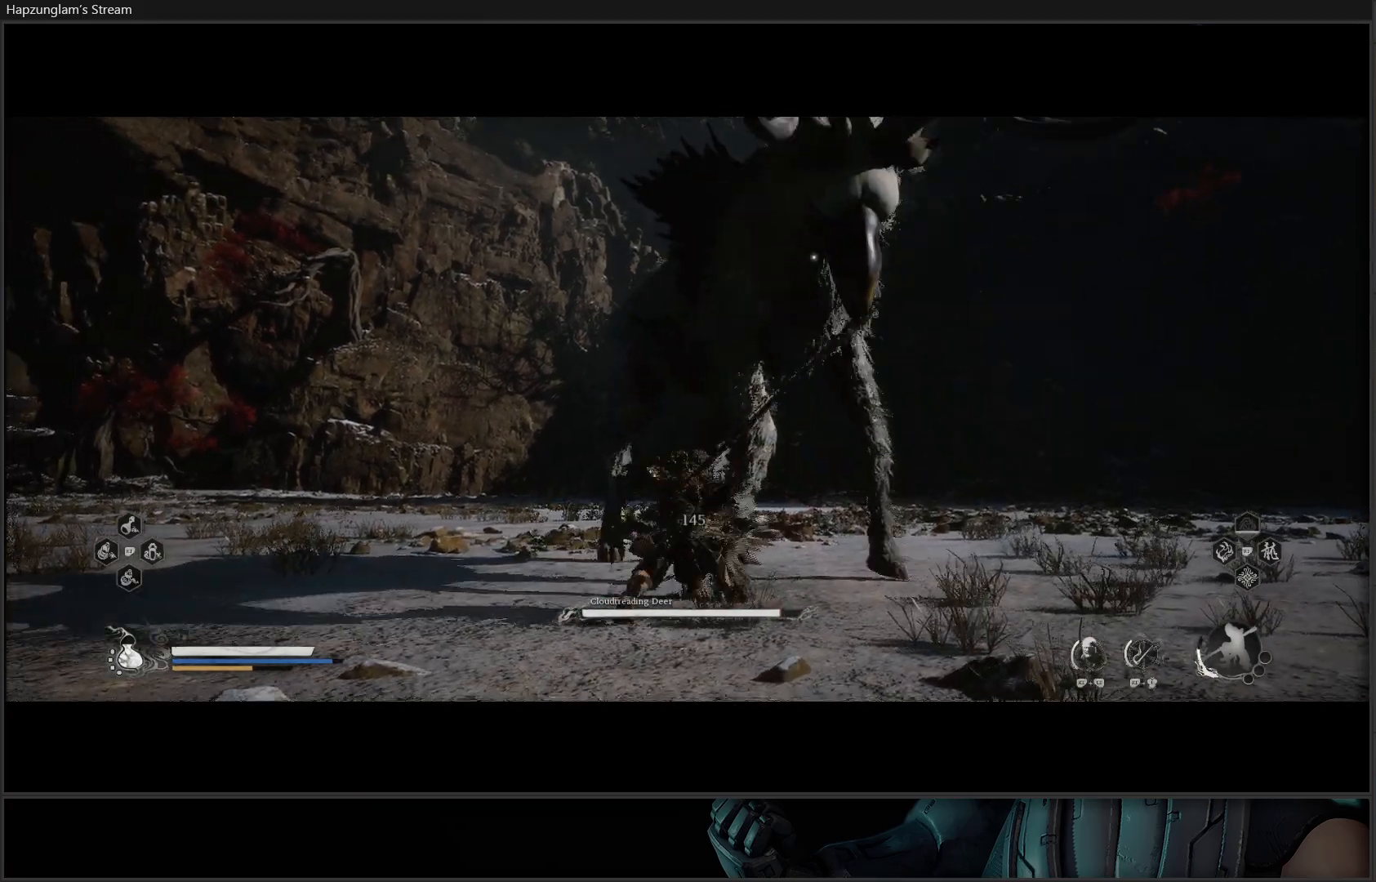
{"buttons": [], "left_stick": "center", "right_stick": "center", "events": [[66, "X", "up"], [133, "X", "down"], [217, "X", "up"], [283, "X", "down"], [350, "X", "up"], [417, "X", "down"], [484, "X", "up"]]}
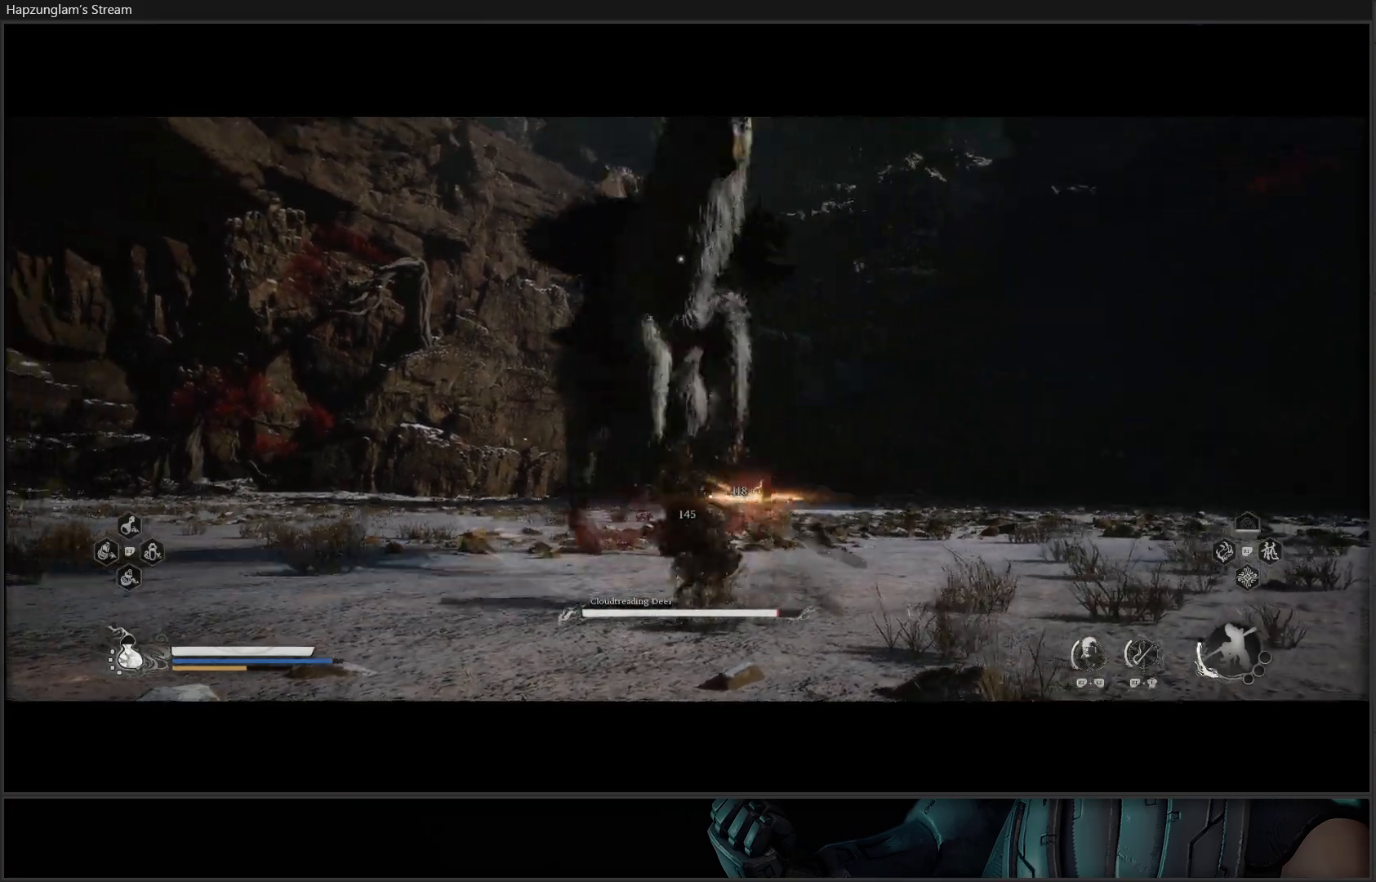
{"buttons": [], "left_stick": "up", "right_stick": "center", "events": [[67, "X", "down"], [117, "X", "up"], [184, "X", "down"], [267, "X", "up"], [434, "left_stick", "up"]]}
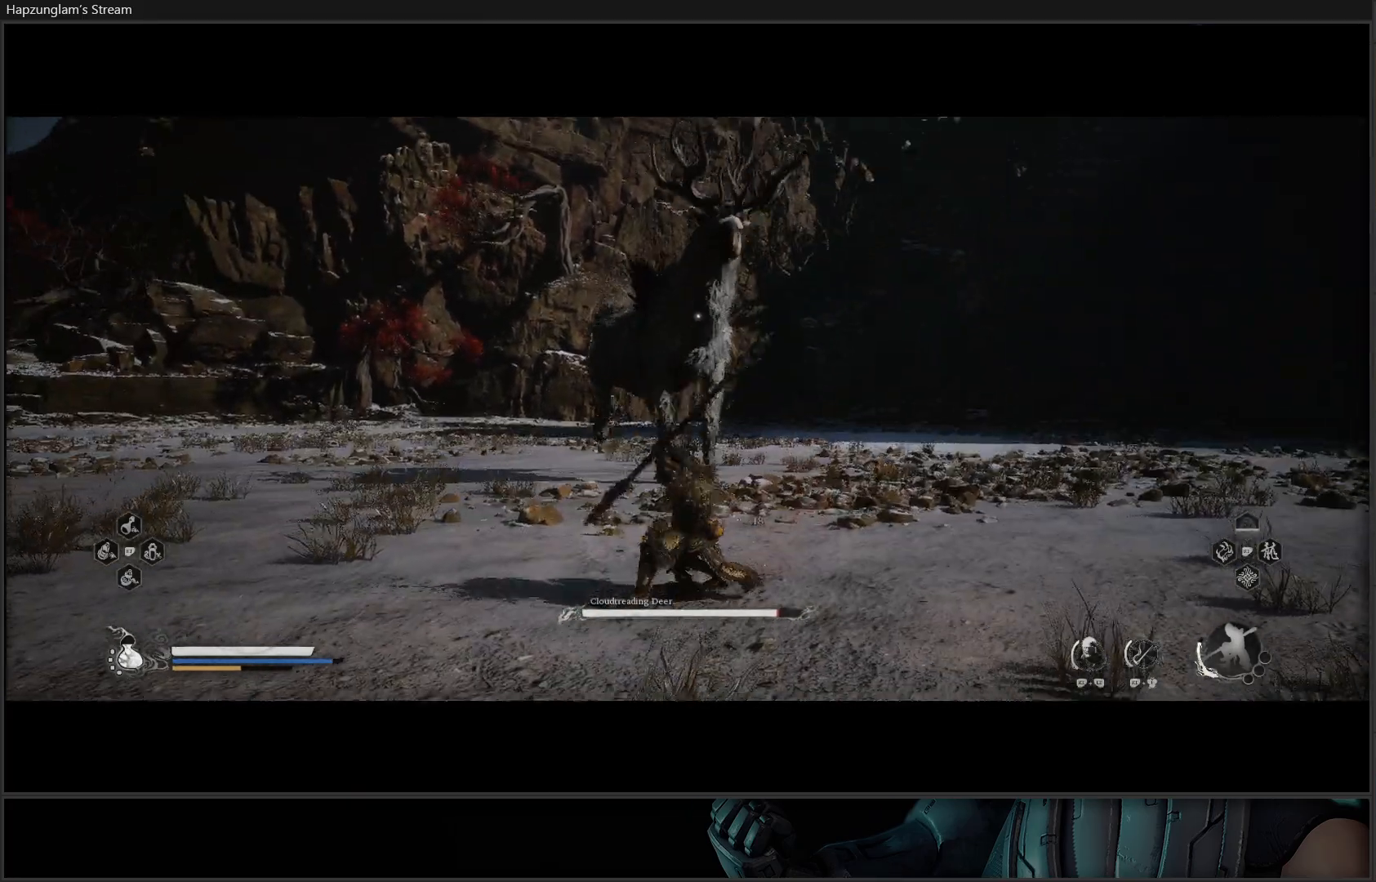
{"buttons": [], "left_stick": "up-left", "right_stick": "center", "events": [[300, "left_stick", "up-left"]]}
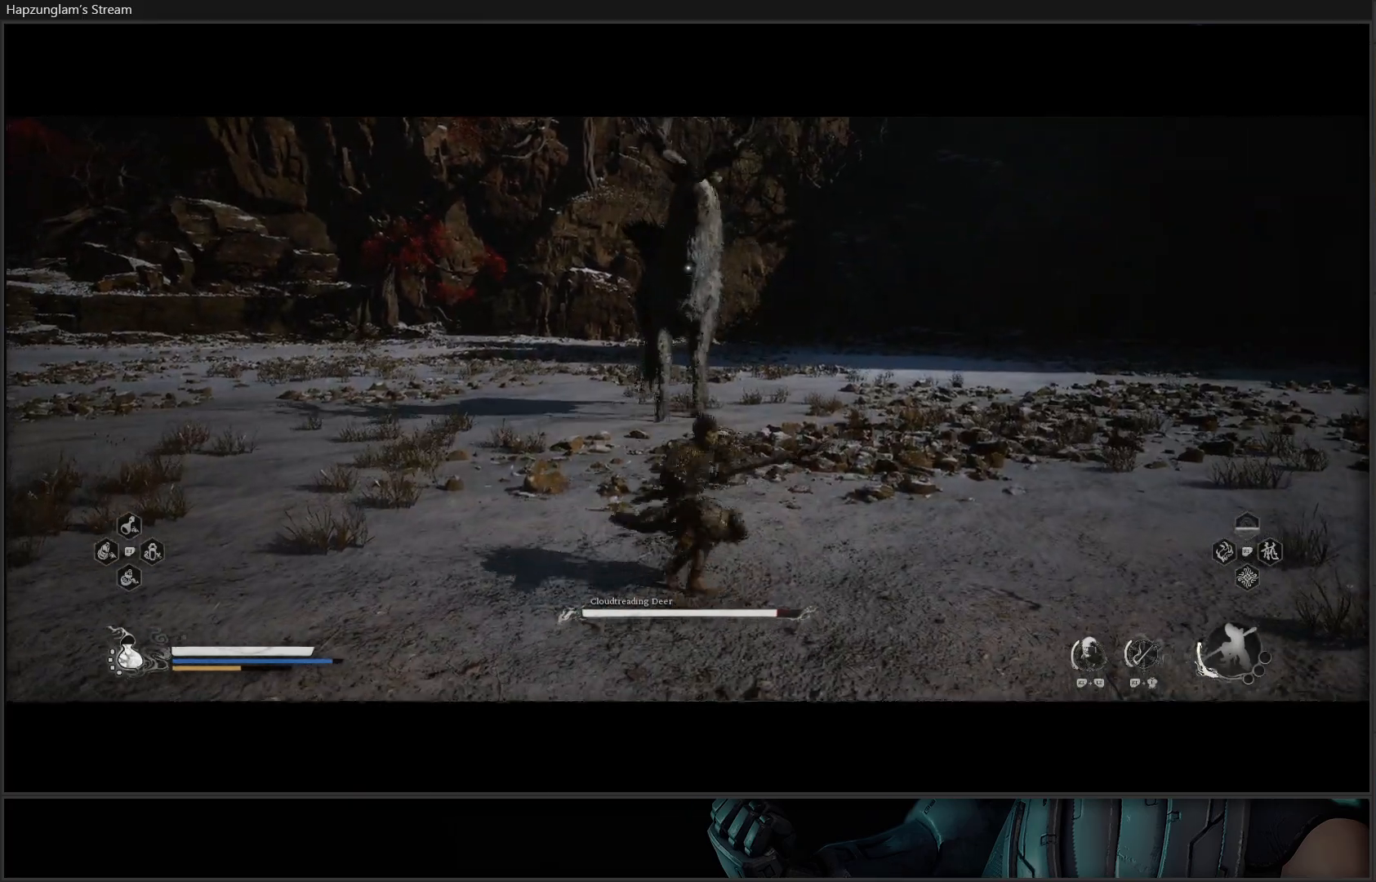
{"buttons": [], "left_stick": "up-left", "right_stick": "center", "events": [[134, "B", "down"], [284, "B", "up"]]}
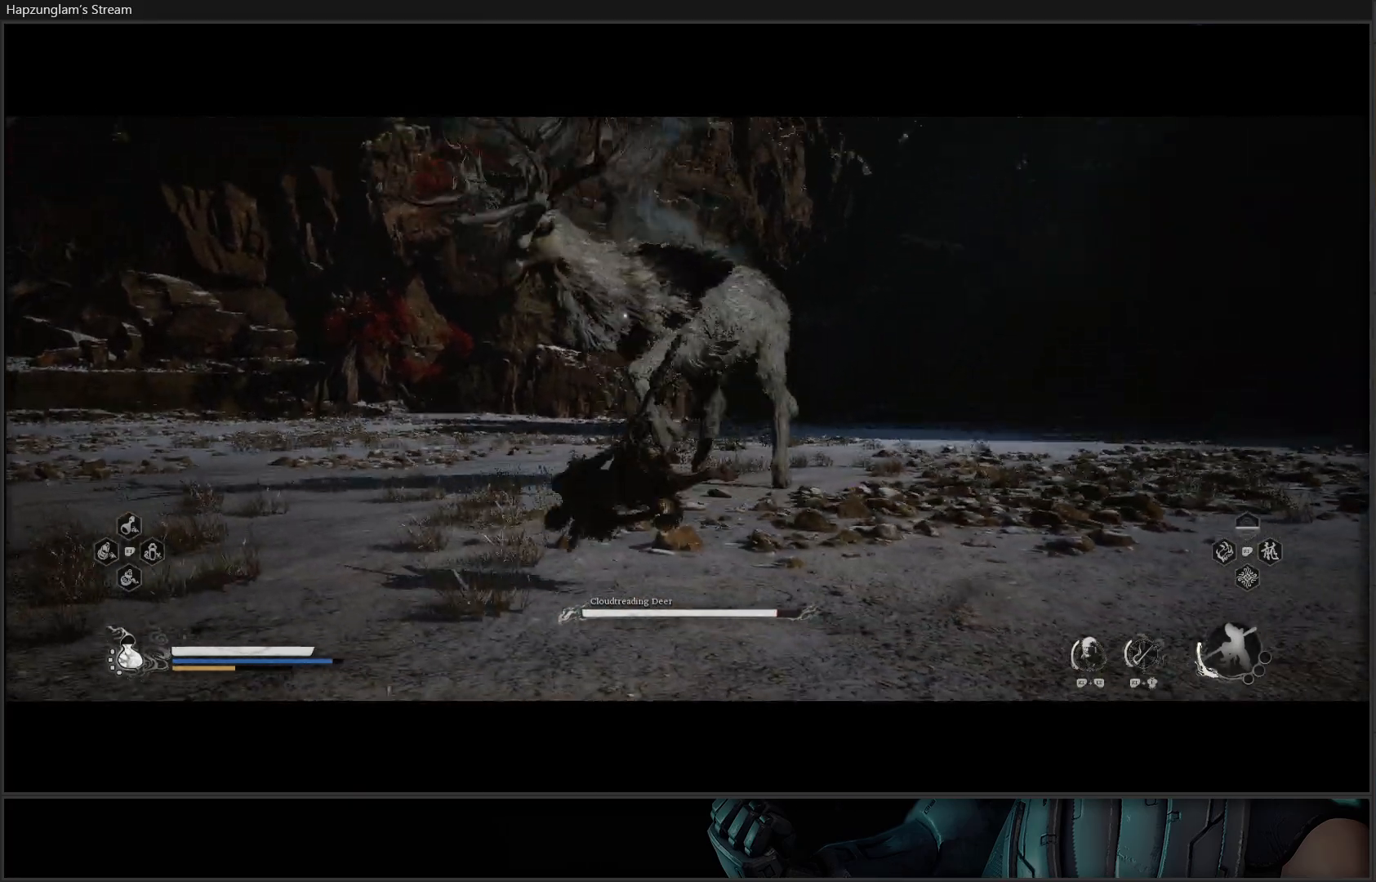
{"buttons": [], "left_stick": "up-left", "right_stick": "center", "events": [[317, "B", "down"], [450, "B", "up"]]}
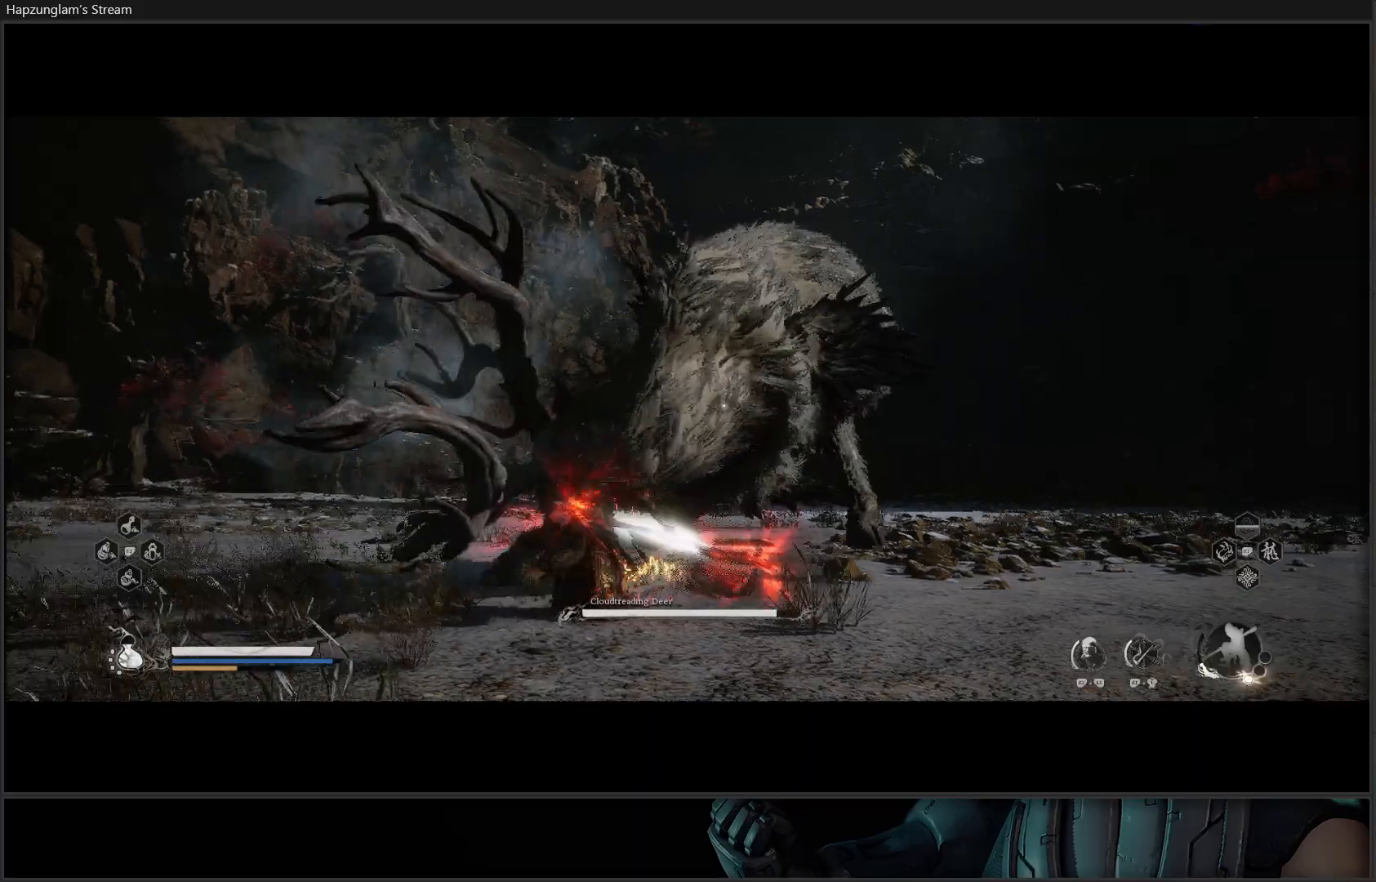
{"buttons": [], "left_stick": "up-right", "right_stick": "center", "events": [[167, "left_stick", "up"], [351, "left_stick", "up-right"]]}
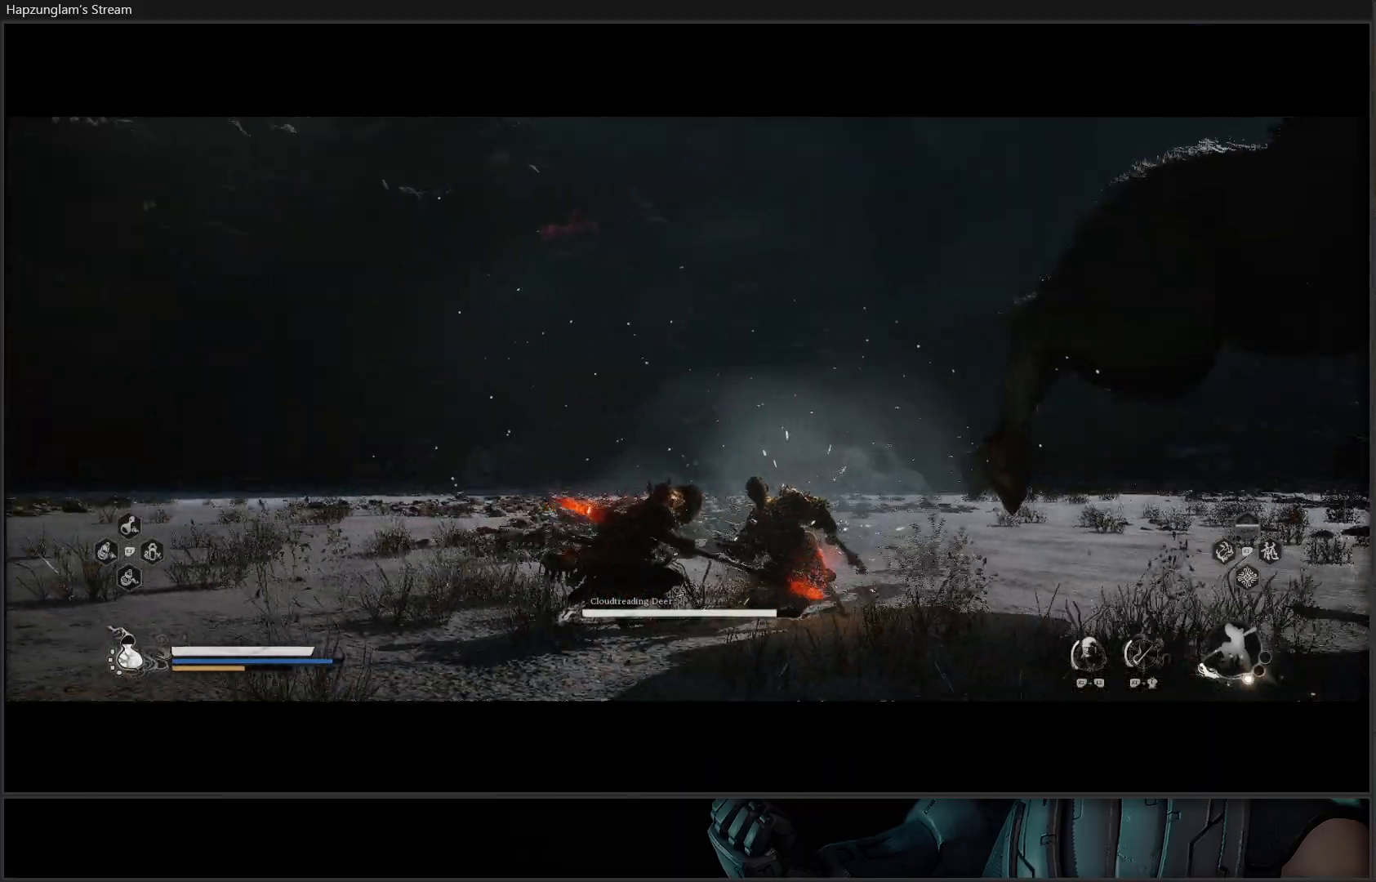
{"buttons": [], "left_stick": "up-right", "right_stick": "center", "events": []}
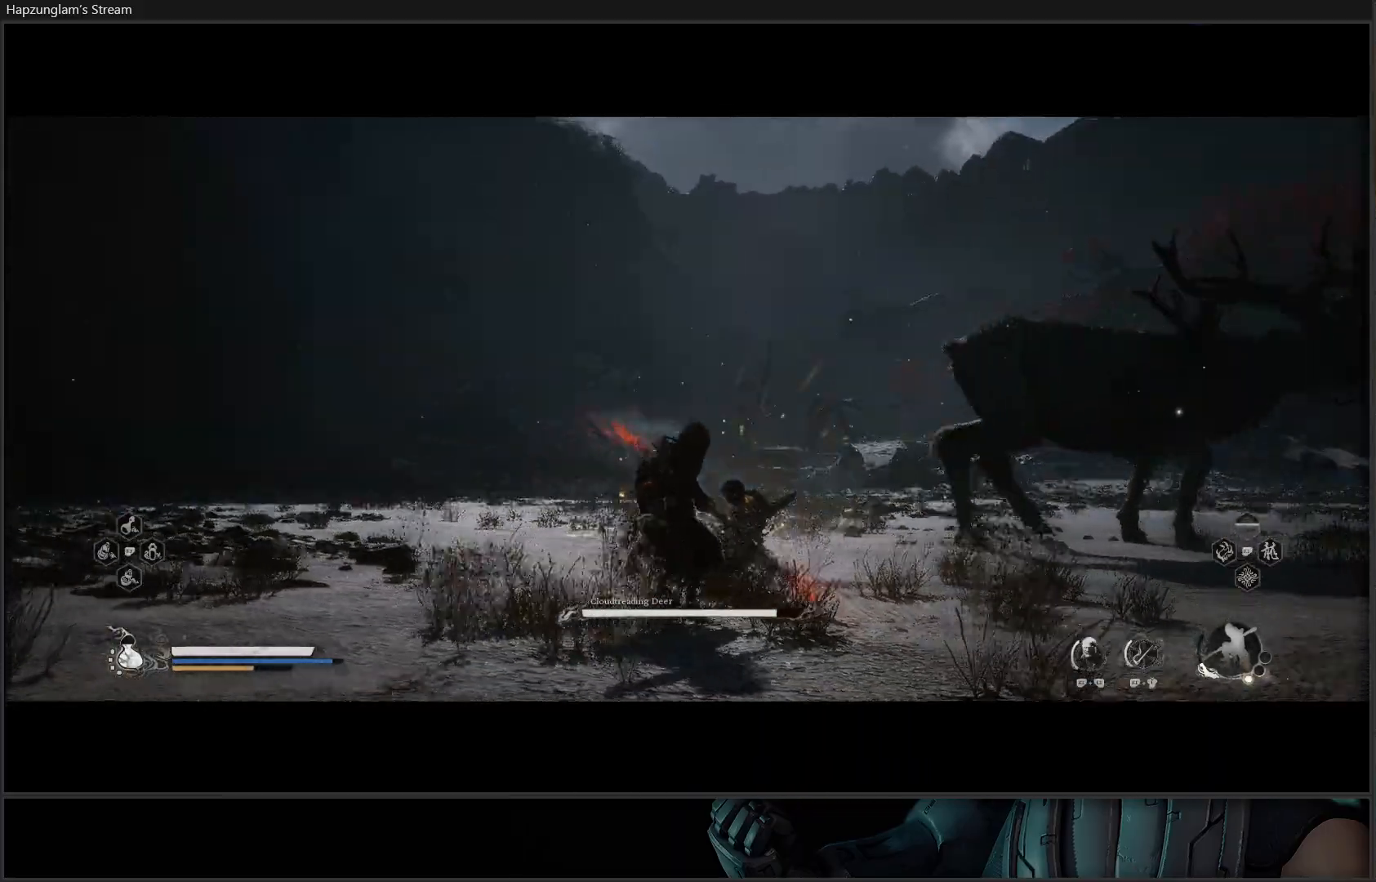
{"buttons": [], "left_stick": "up-right", "right_stick": "center", "events": []}
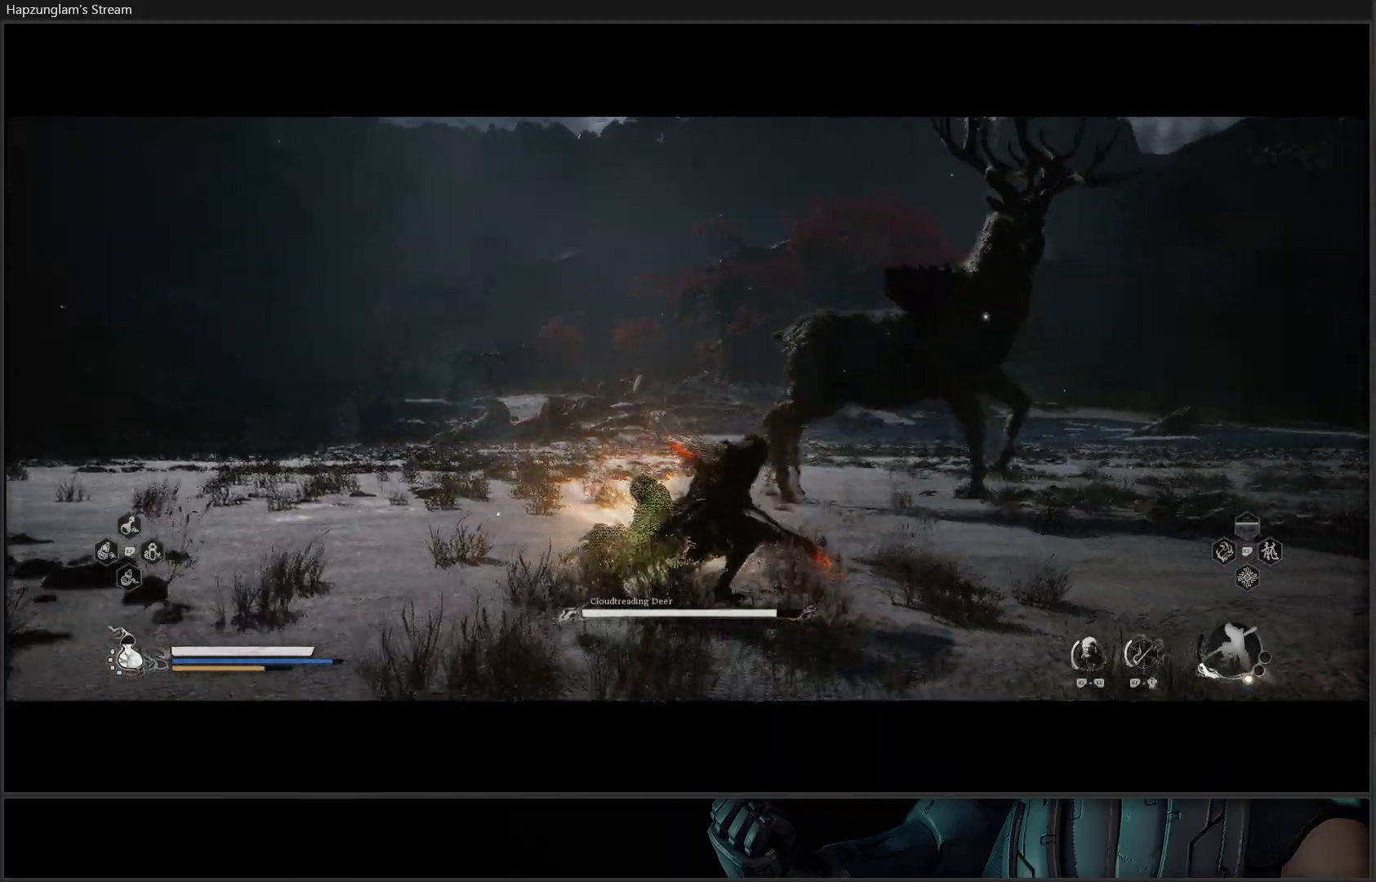
{"buttons": [], "left_stick": "up", "right_stick": "center", "events": [[300, "L3", "down"], [450, "L3", "up"], [450, "left_stick", "up"]]}
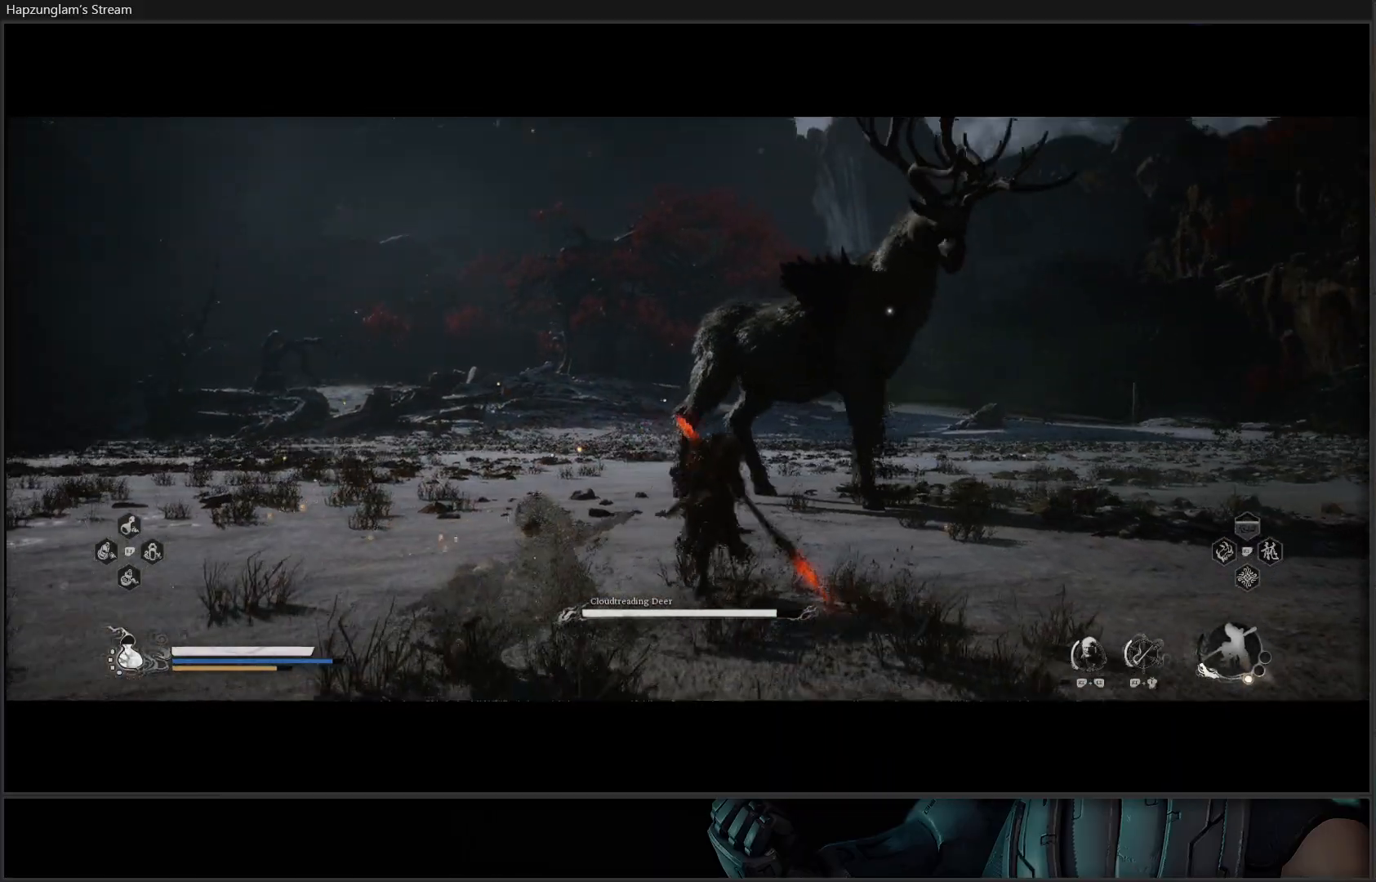
{"buttons": ["X"], "left_stick": "up", "right_stick": "center", "events": [[117, "X", "down"], [200, "X", "up"], [284, "X", "down"], [384, "X", "up"], [467, "X", "down"]]}
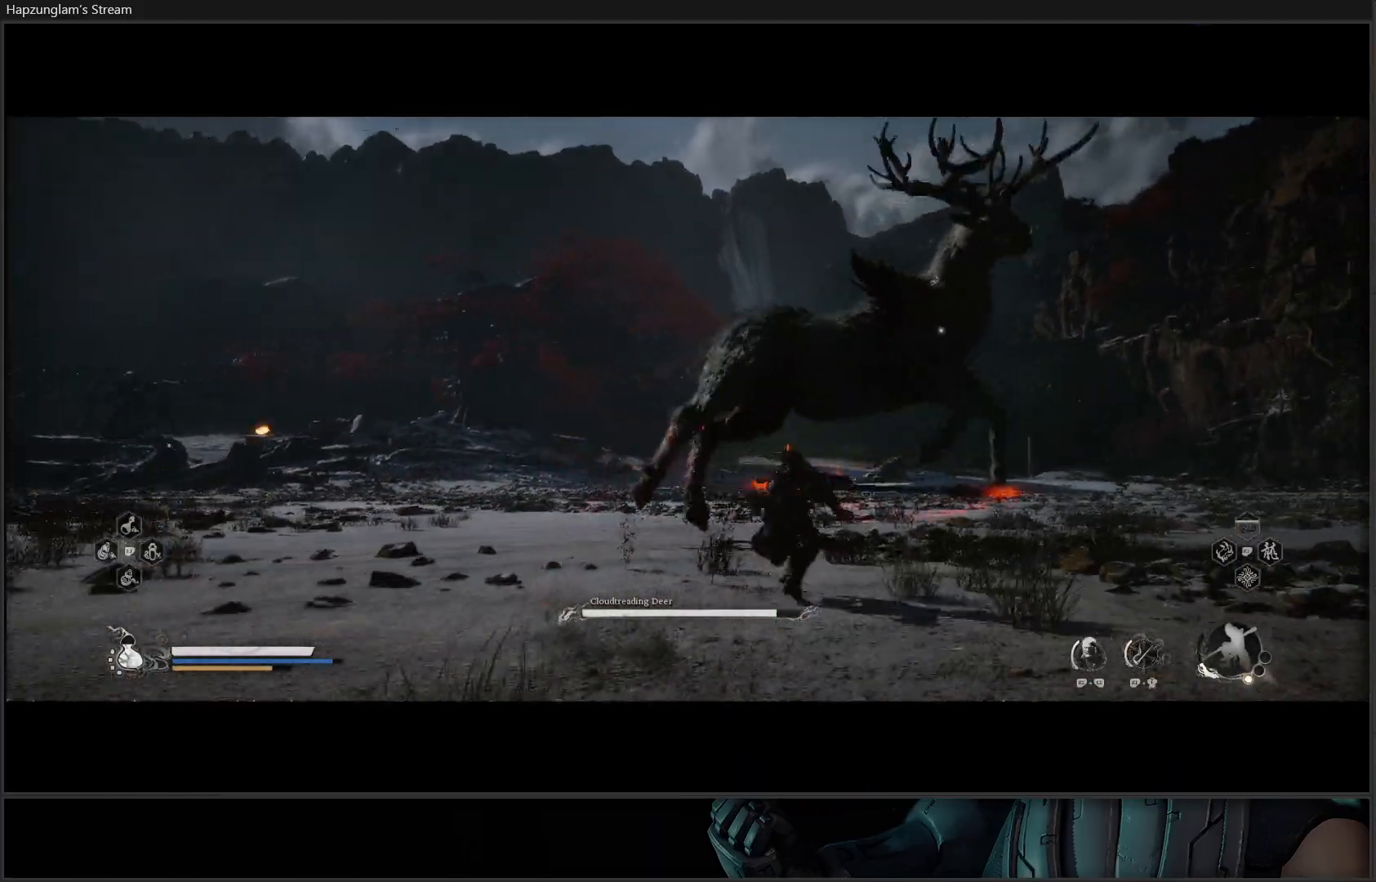
{"buttons": [], "left_stick": "up", "right_stick": "center", "events": [[66, "X", "up"], [83, "left_stick", "up-right"], [350, "left_stick", "up"]]}
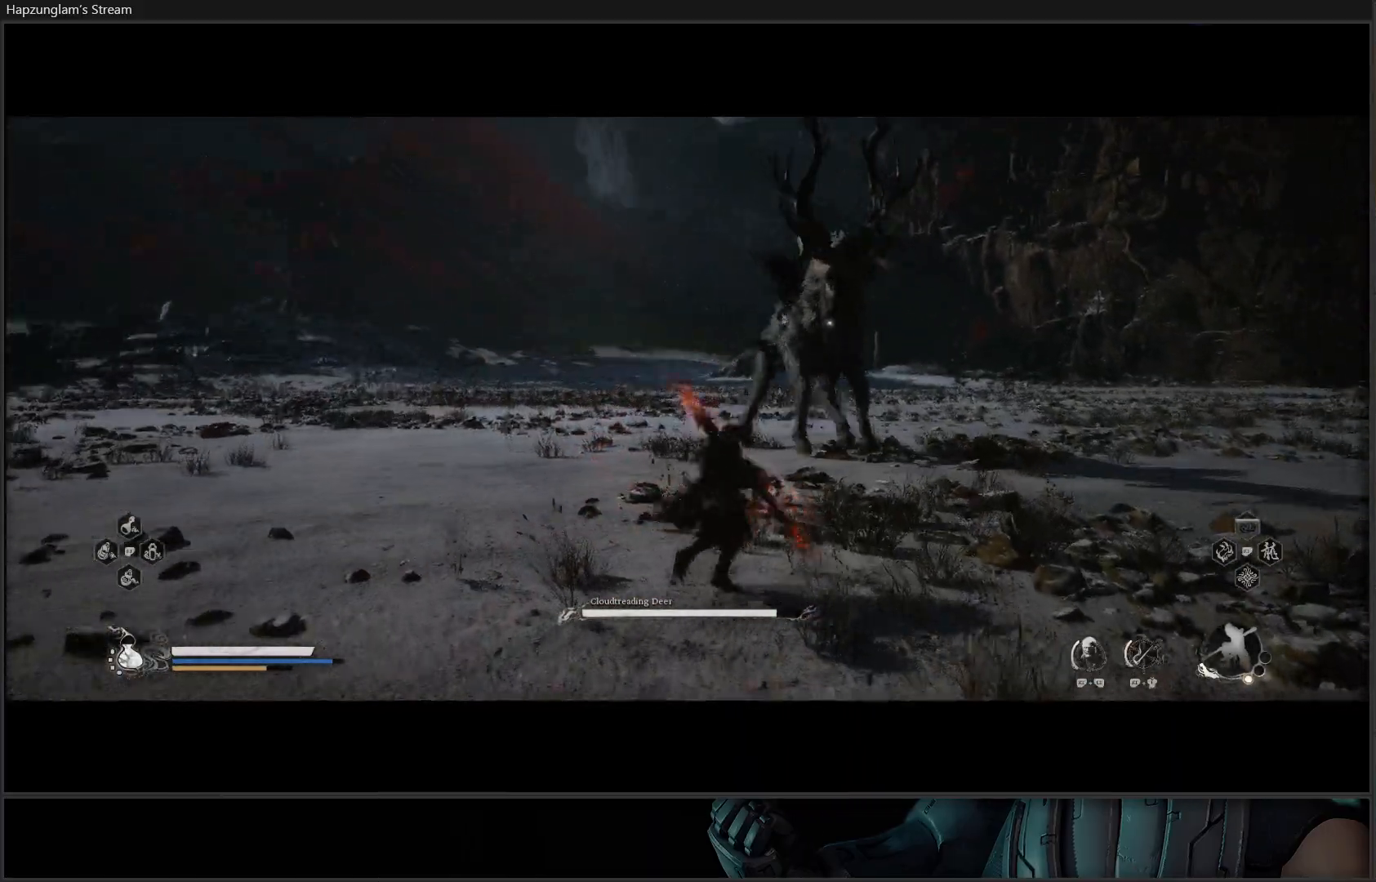
{"buttons": [], "left_stick": "up-left", "right_stick": "center", "events": [[234, "left_stick", "up-left"]]}
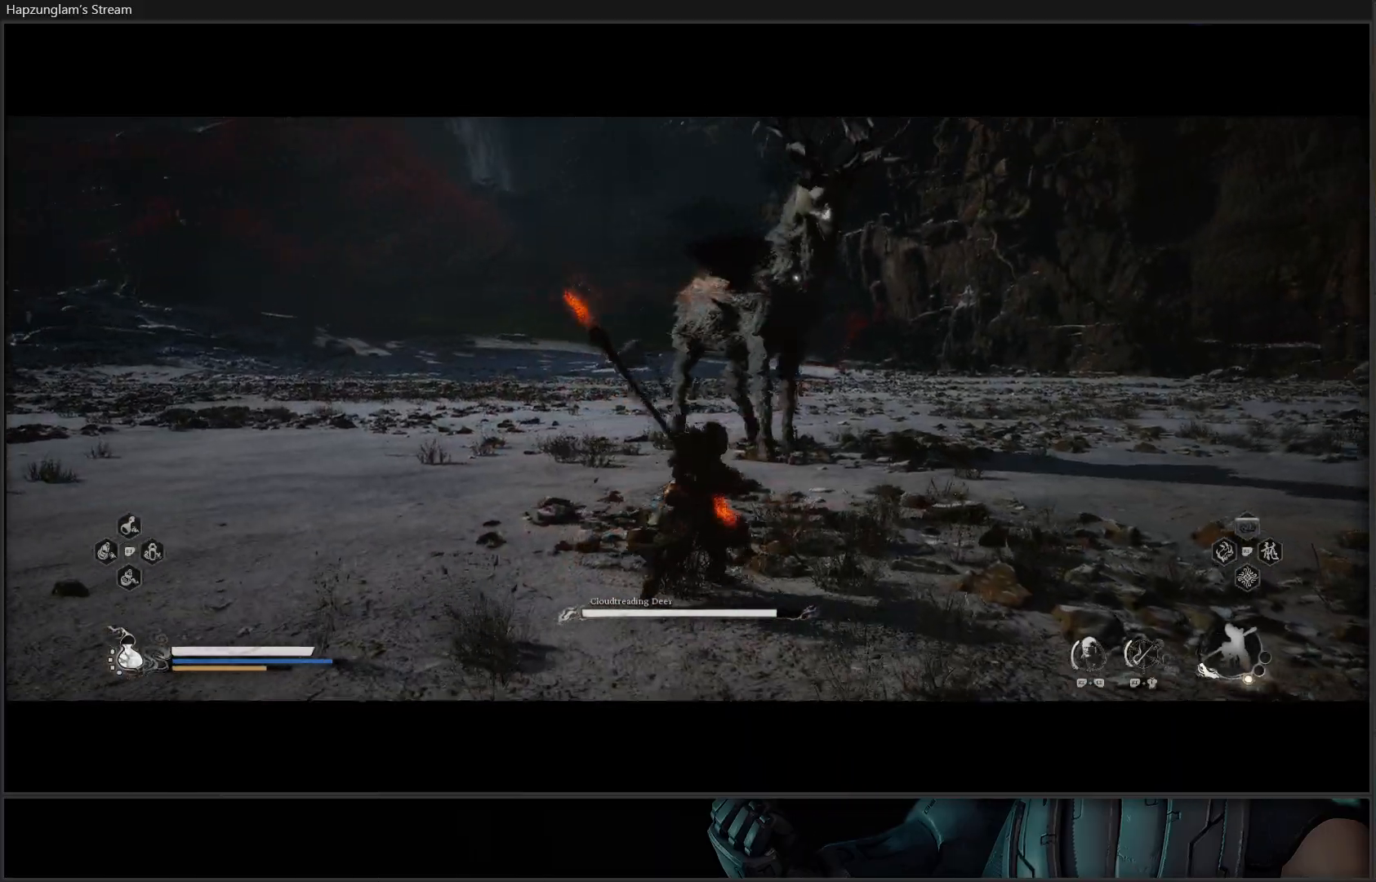
{"buttons": [], "left_stick": "up-left", "right_stick": "center", "events": [[66, "left_stick", "up"], [183, "L3", "down"], [367, "L3", "up"], [417, "left_stick", "up-left"]]}
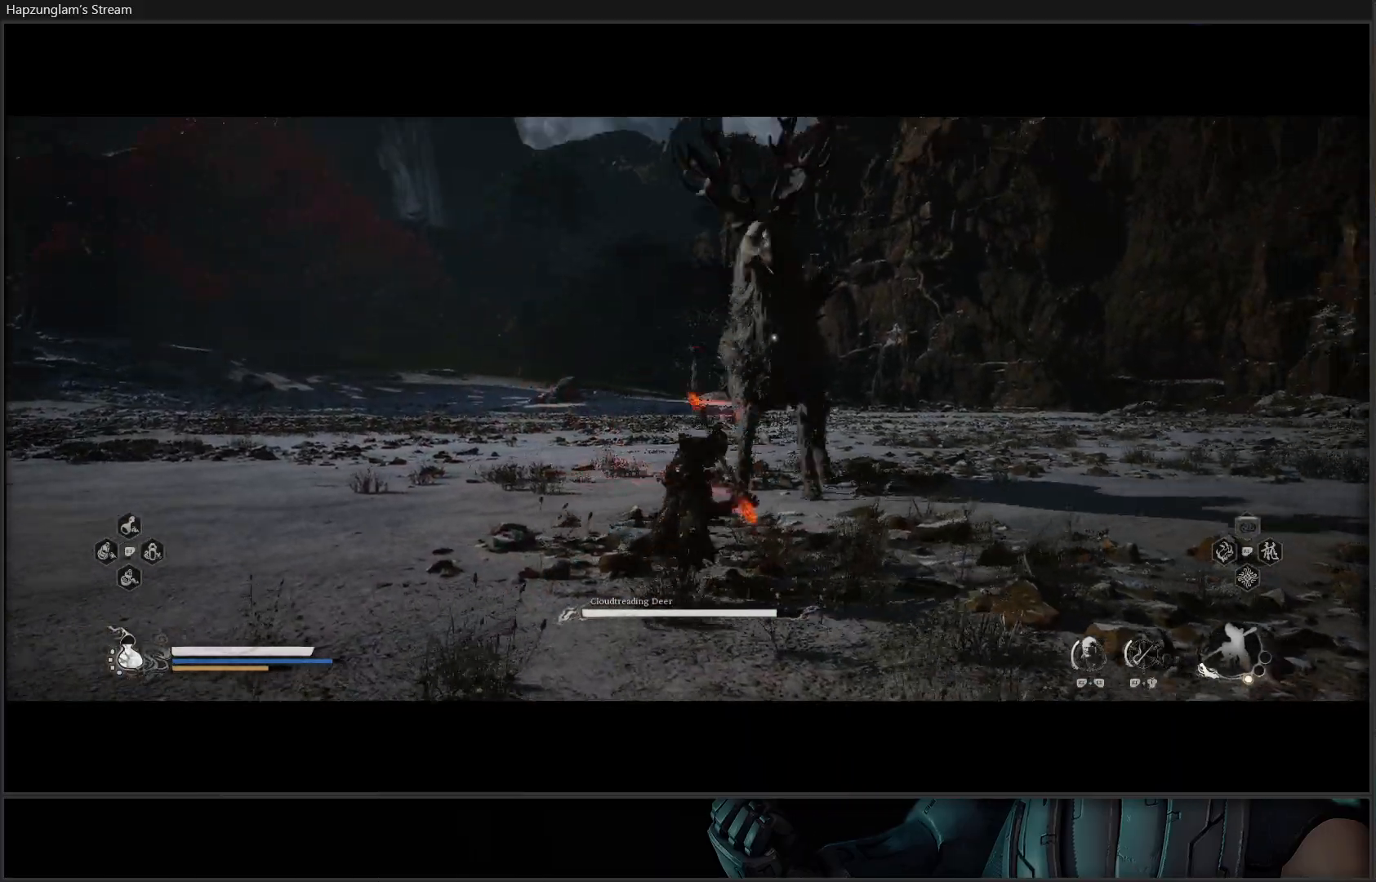
{"buttons": ["B"], "left_stick": "up-left", "right_stick": "center", "events": [[67, "left_stick", "up"], [267, "left_stick", "up-left"], [434, "B", "down"]]}
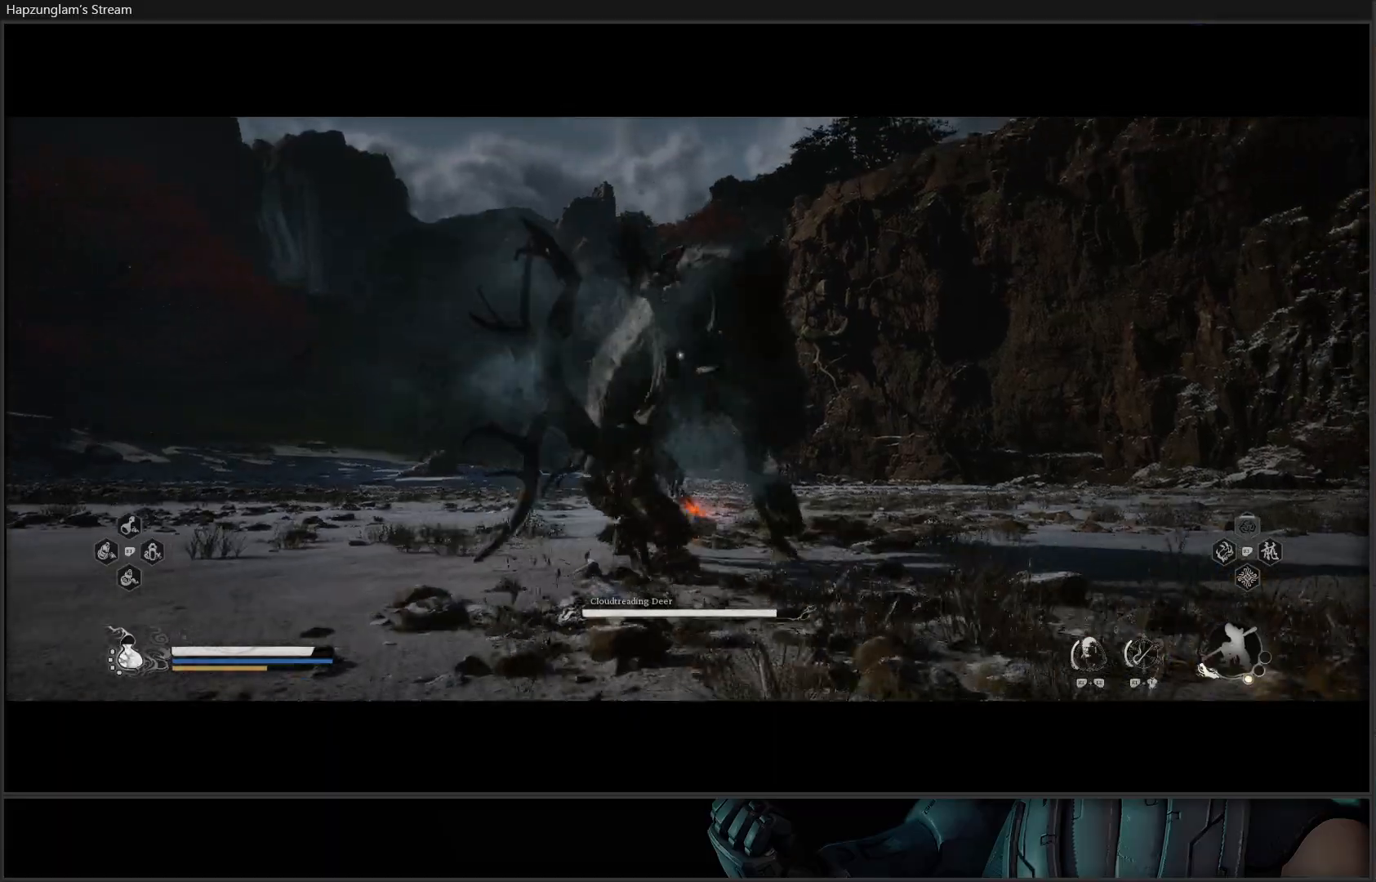
{"buttons": [], "left_stick": "up-right", "right_stick": "center", "events": [[50, "B", "up"], [383, "left_stick", "up"], [500, "left_stick", "up-right"]]}
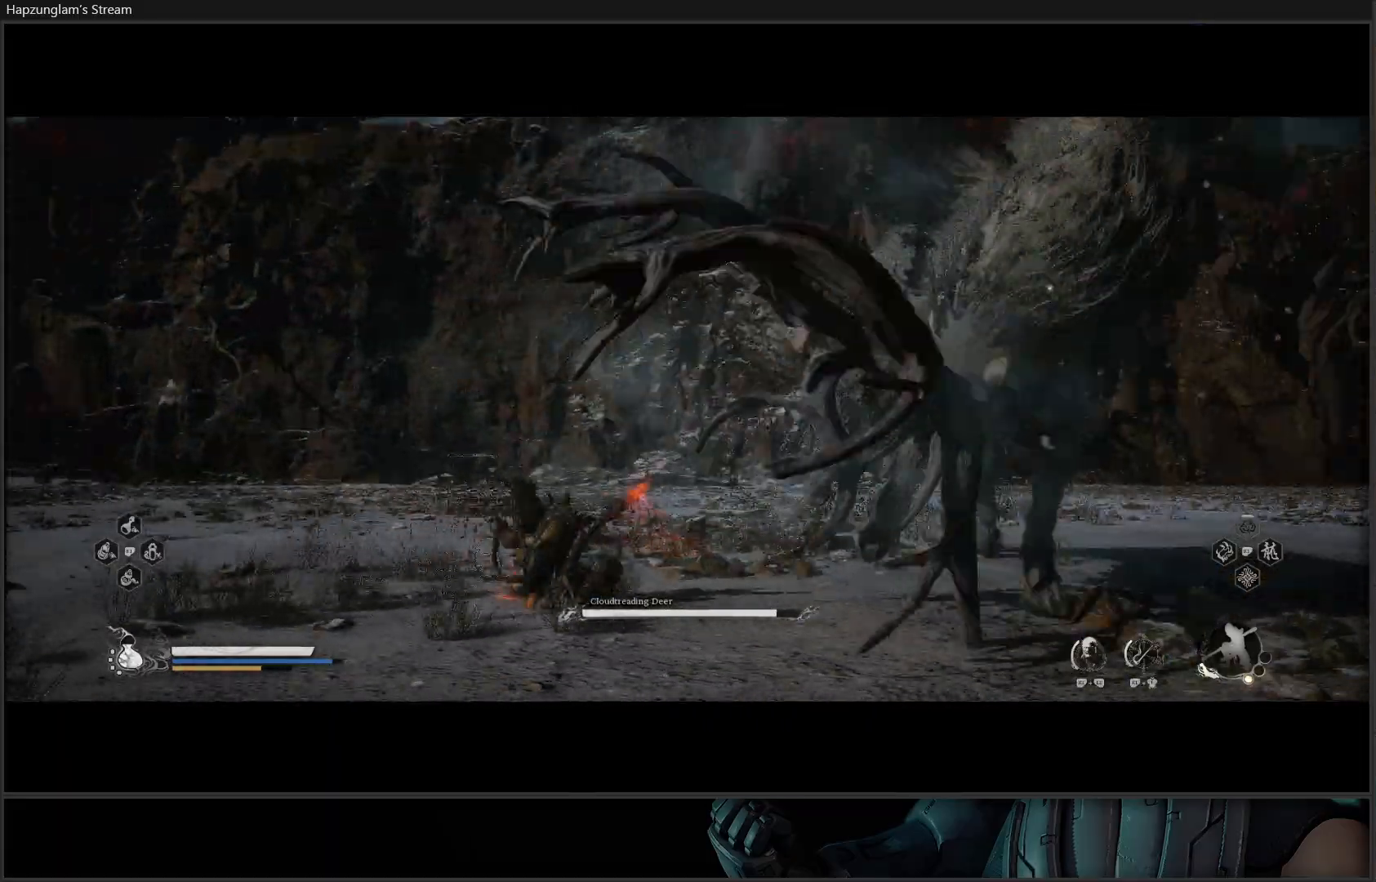
{"buttons": [], "left_stick": "up-right", "right_stick": "center", "events": []}
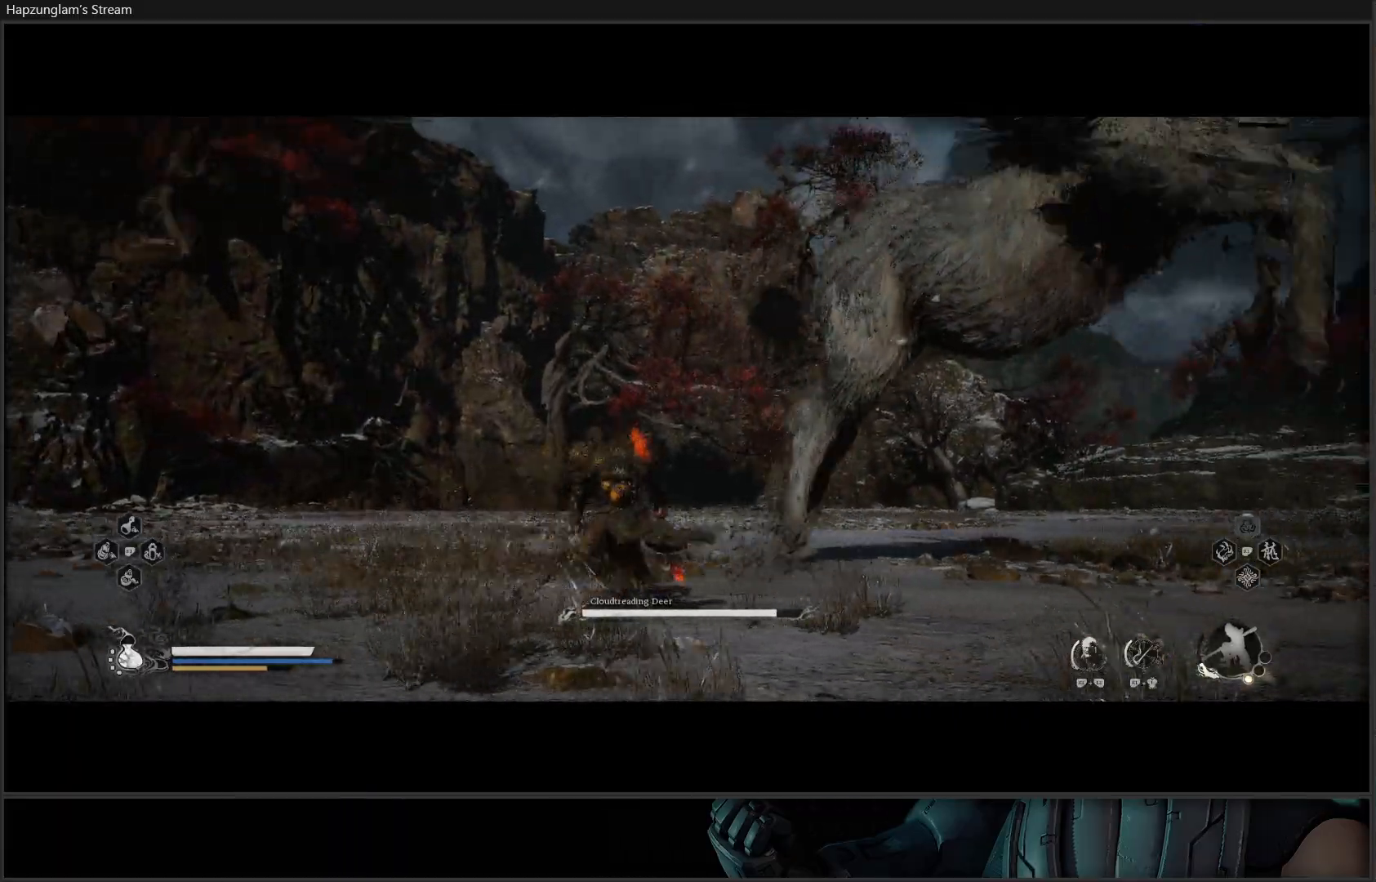
{"buttons": [], "left_stick": "up-right", "right_stick": "center", "events": [[83, "X", "down"], [167, "X", "up"], [267, "X", "down"], [333, "X", "up"], [417, "X", "down"], [500, "X", "up"]]}
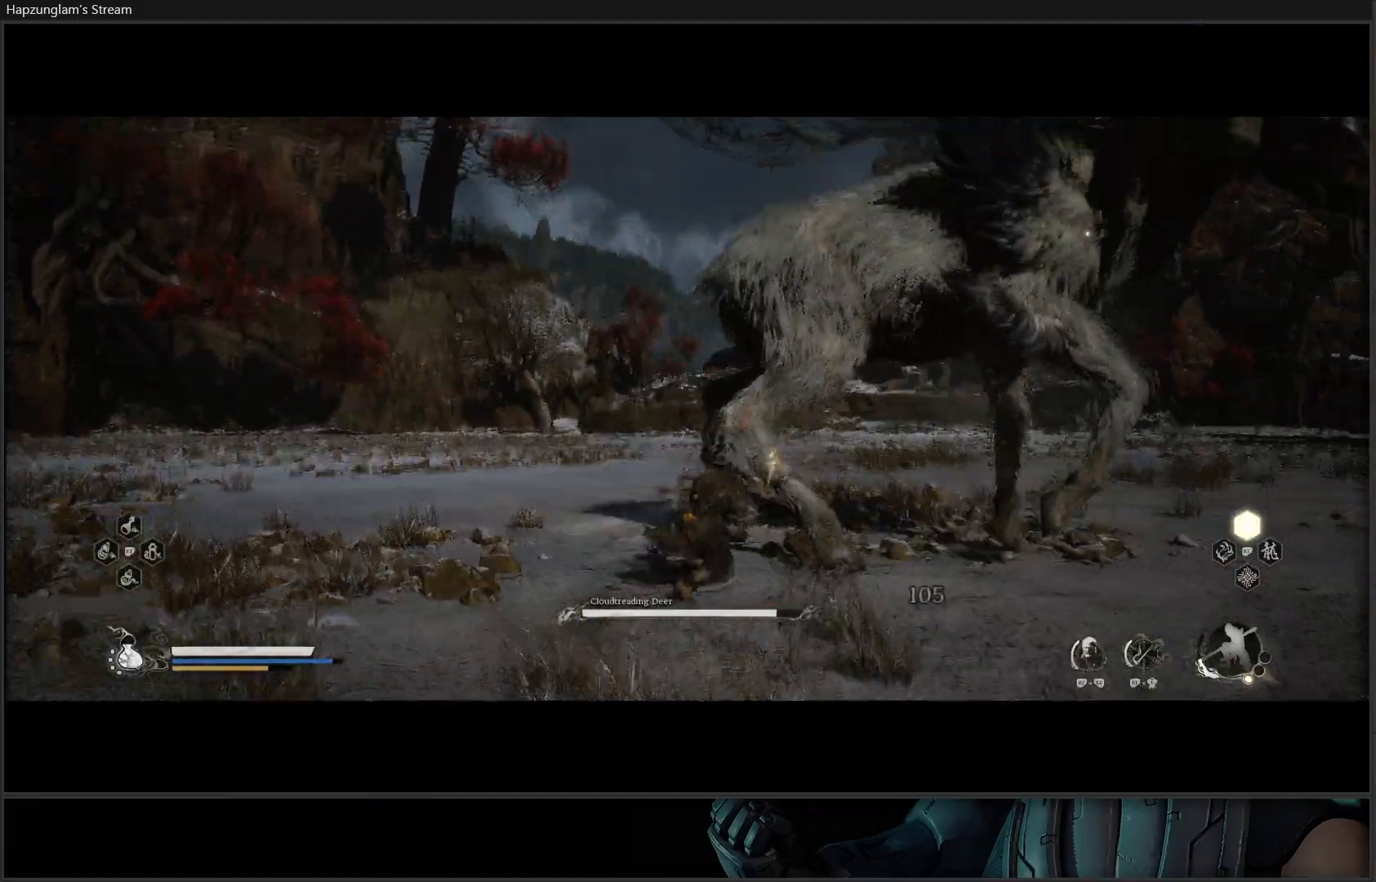
{"buttons": ["X"], "left_stick": "up-right", "right_stick": "center", "events": [[67, "X", "down"], [134, "X", "up"], [217, "X", "down"], [267, "X", "up"], [351, "X", "down"], [401, "X", "up"], [501, "X", "down"]]}
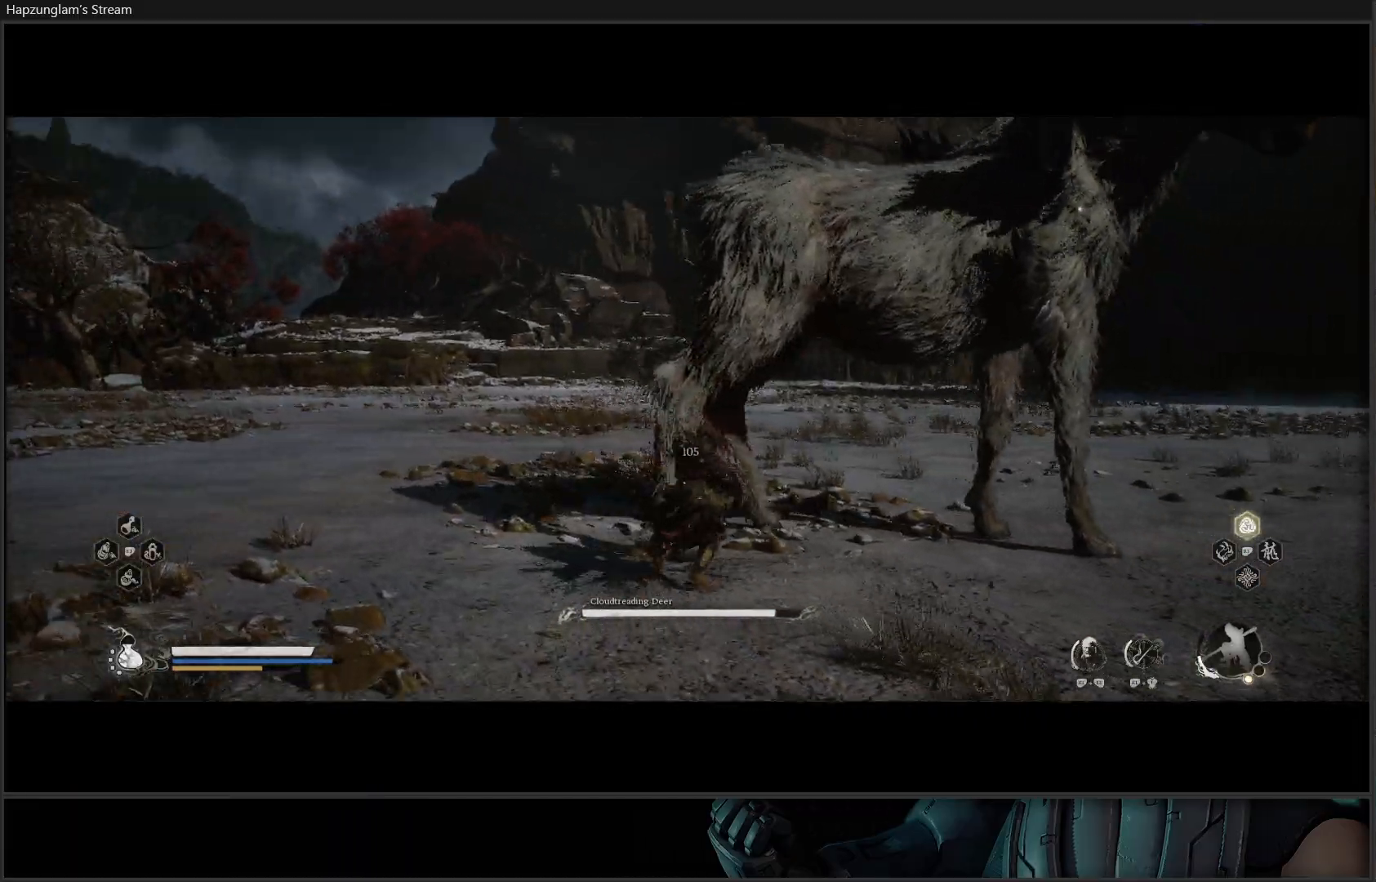
{"buttons": [], "left_stick": "up-right", "right_stick": "center", "events": [[66, "X", "up"], [133, "X", "down"], [200, "X", "up"], [267, "X", "down"], [350, "X", "up"]]}
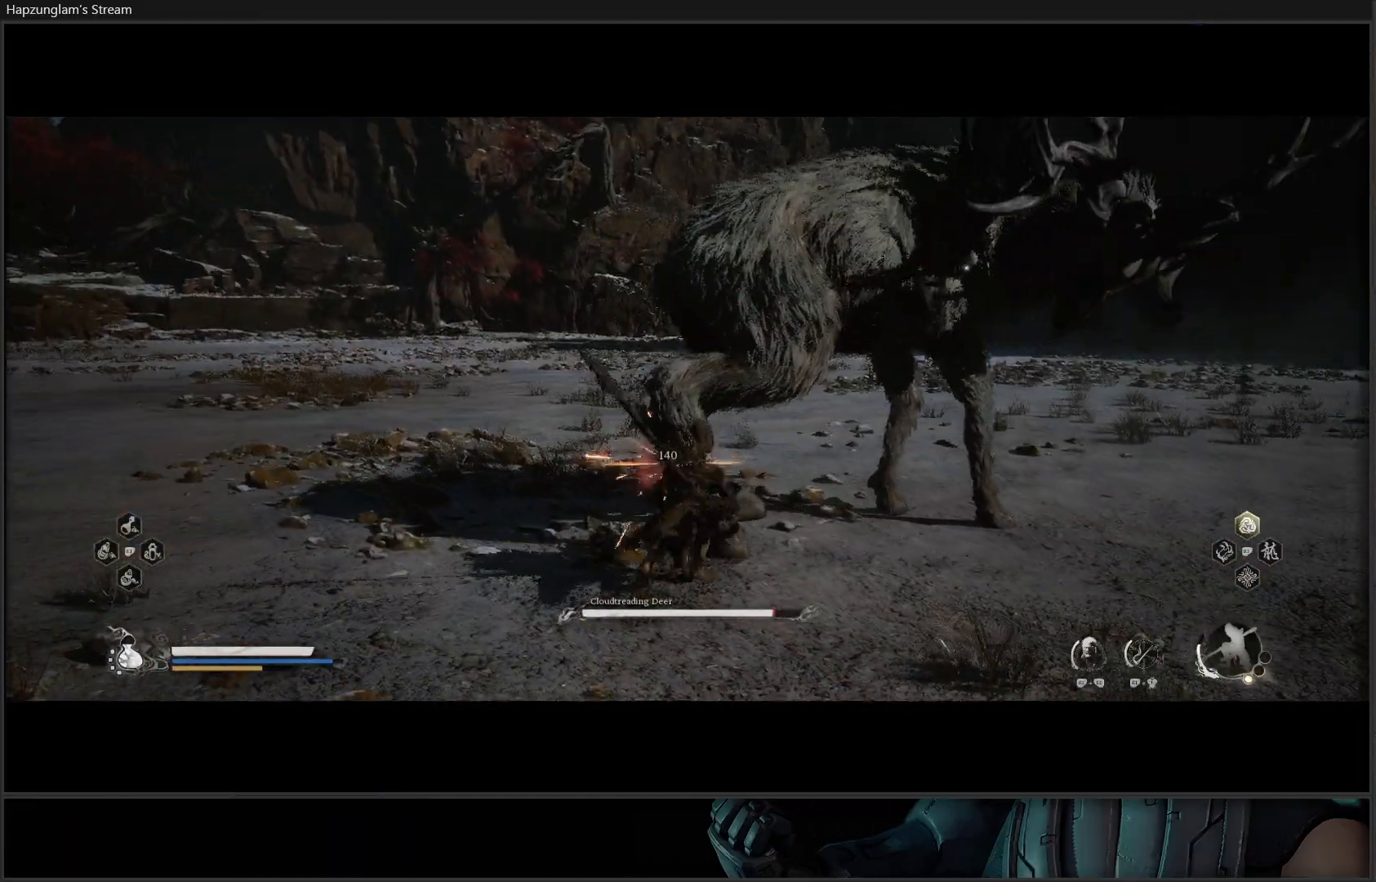
{"buttons": ["R2"], "left_stick": "center", "right_stick": "center", "events": [[134, "R2", "down"], [184, "Y", "down"], [234, "left_stick", "center"], [301, "Y", "up"]]}
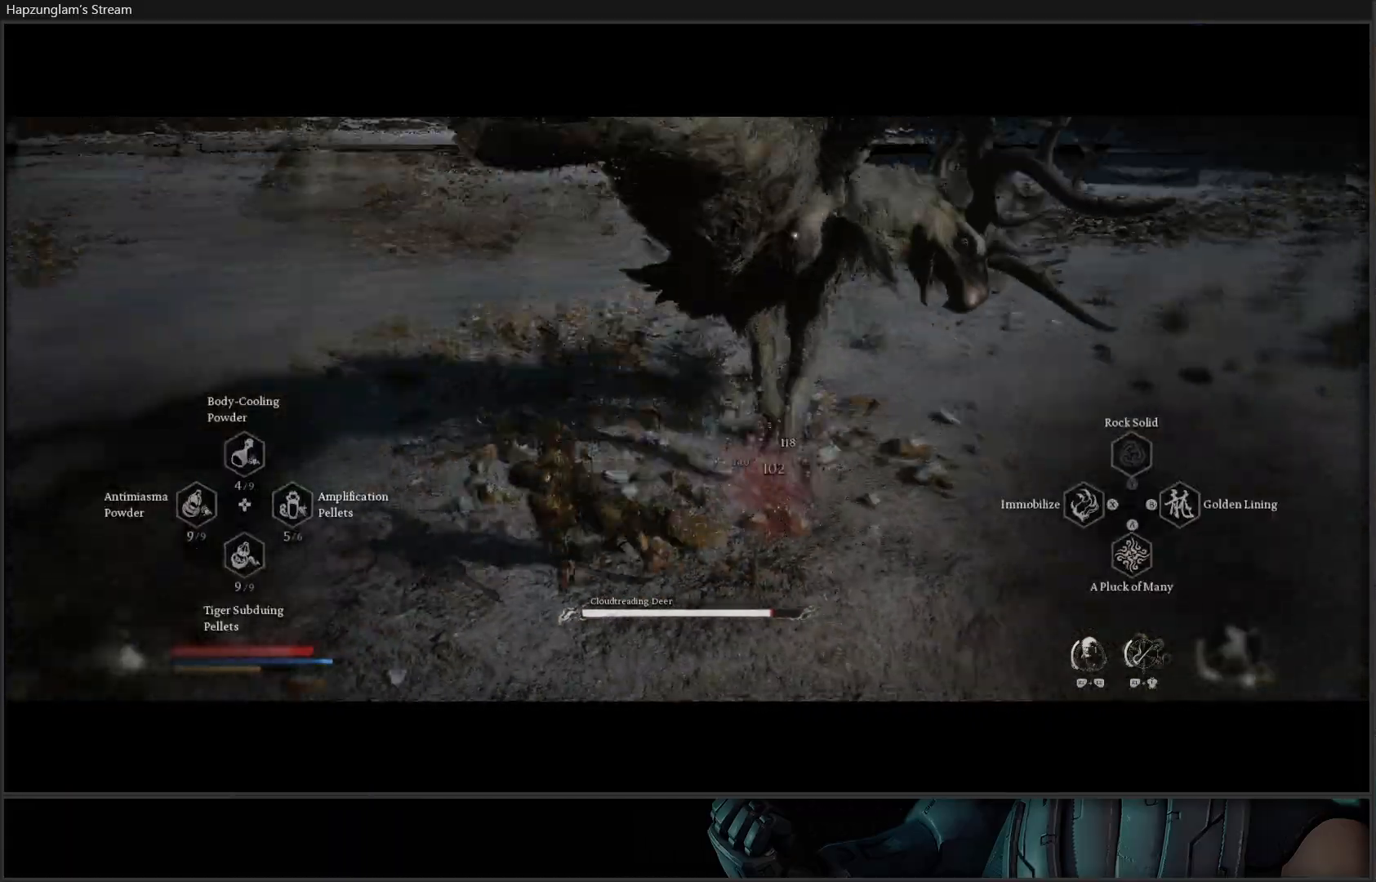
{"buttons": [], "left_stick": "up-right", "right_stick": "center", "events": [[317, "left_stick", "right"], [400, "R2", "up"], [433, "left_stick", "up-right"]]}
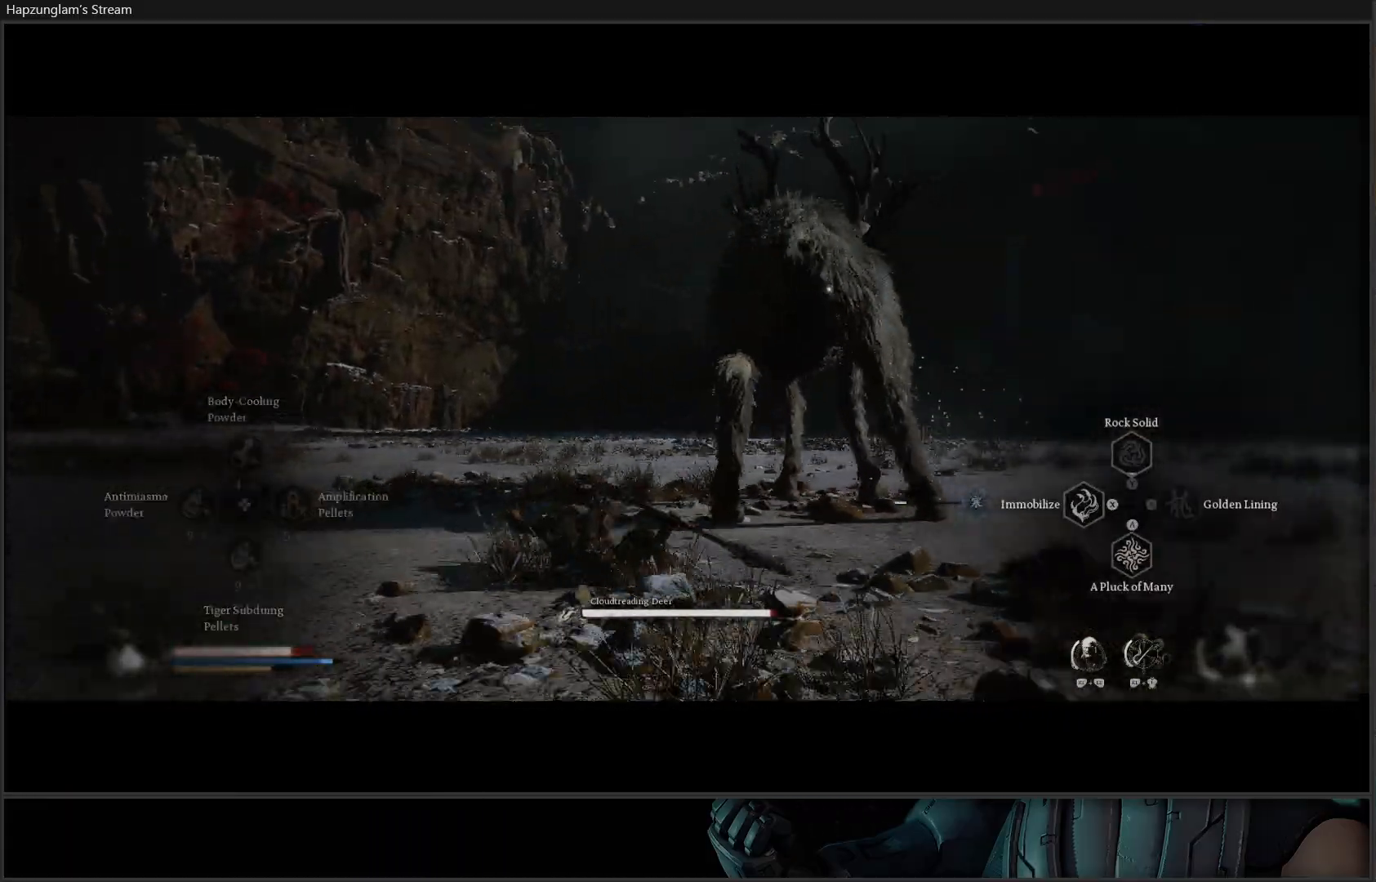
{"buttons": ["B"], "left_stick": "up", "right_stick": "center", "events": [[50, "B", "down"], [84, "left_stick", "up"], [117, "B", "up"], [200, "B", "down"], [284, "B", "up"], [334, "B", "down"], [401, "B", "up"], [467, "B", "down"]]}
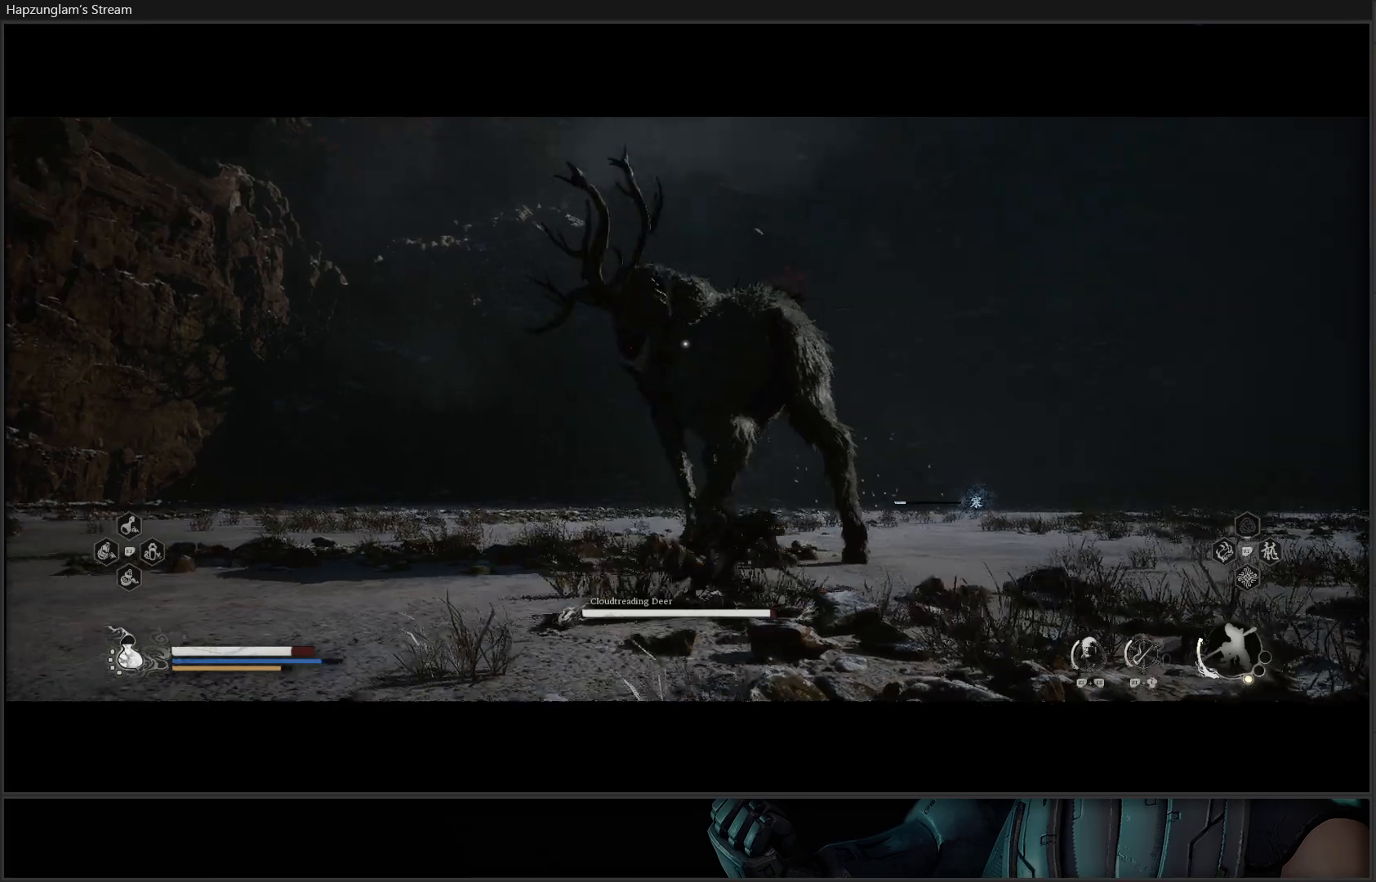
{"buttons": [], "left_stick": "up", "right_stick": "center", "events": [[50, "B", "up"], [116, "B", "down"], [183, "B", "up"], [350, "X", "down"], [450, "X", "up"]]}
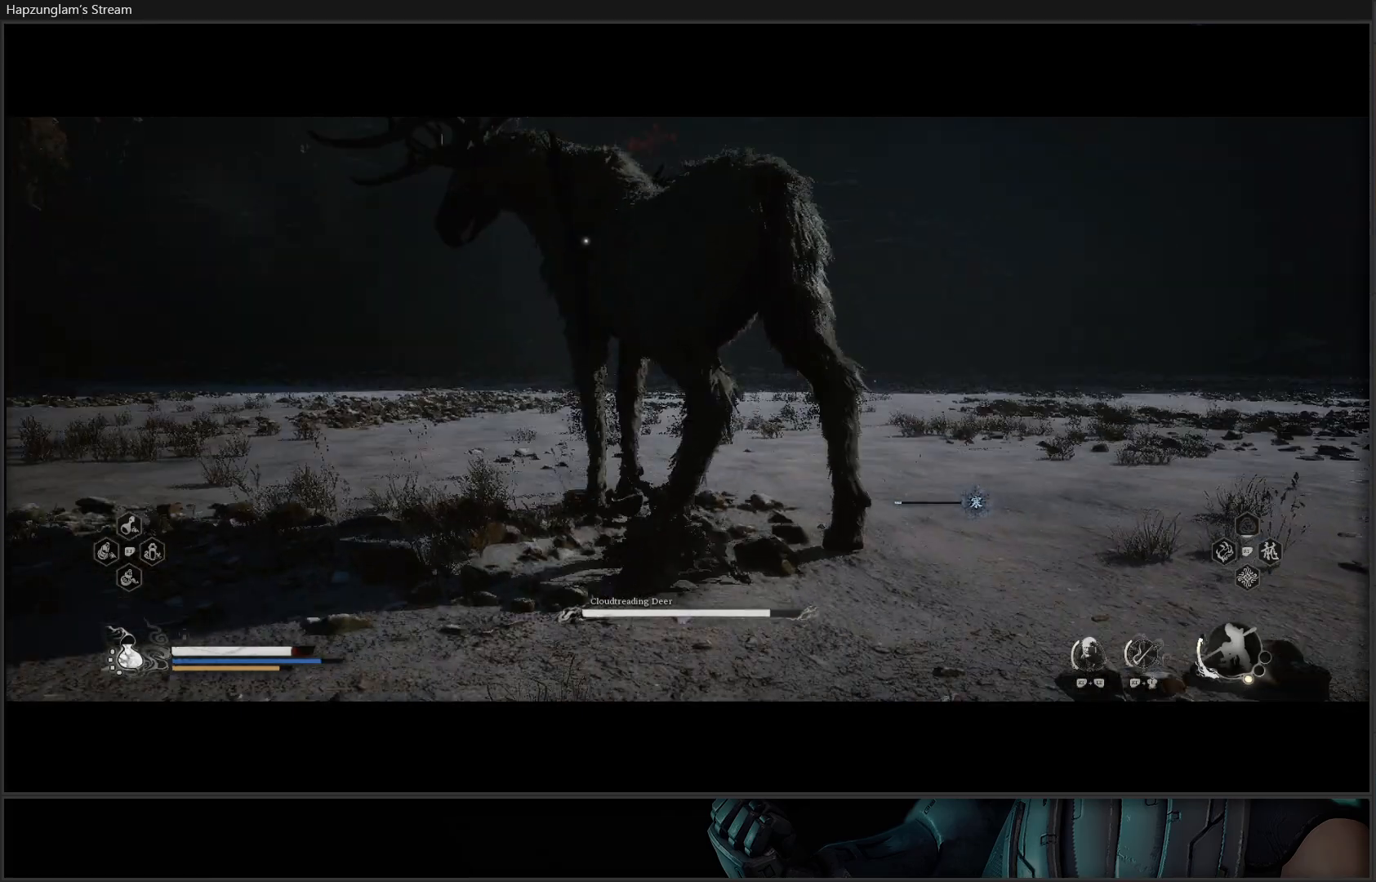
{"buttons": [], "left_stick": "up", "right_stick": "center", "events": [[17, "X", "down"], [50, "X", "up"], [117, "X", "down"], [217, "X", "up"], [301, "X", "down"], [351, "X", "up"], [434, "X", "down"], [501, "X", "up"]]}
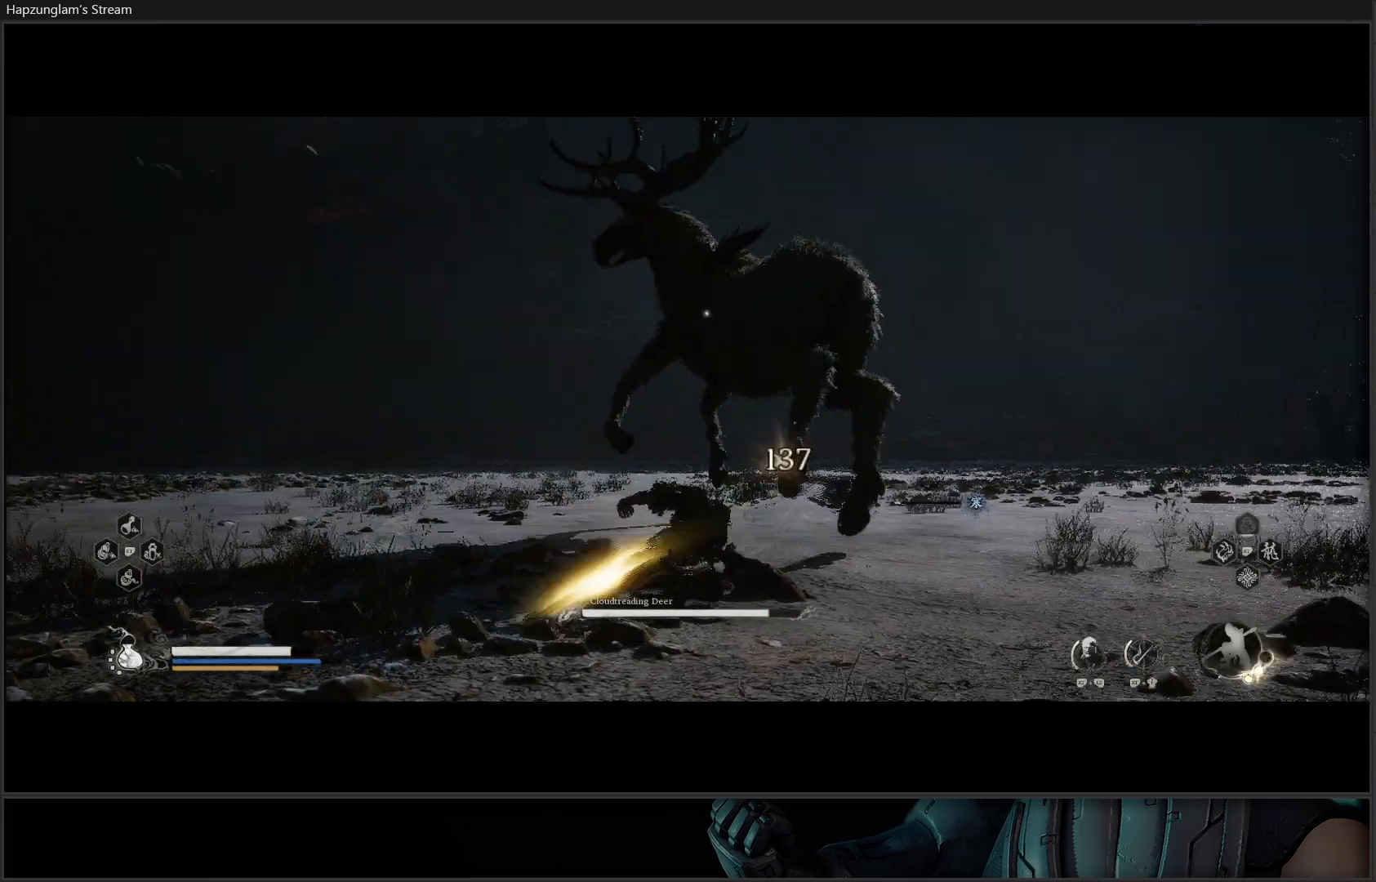
{"buttons": [], "left_stick": "up", "right_stick": "center", "events": [[83, "X", "down"], [167, "X", "up"]]}